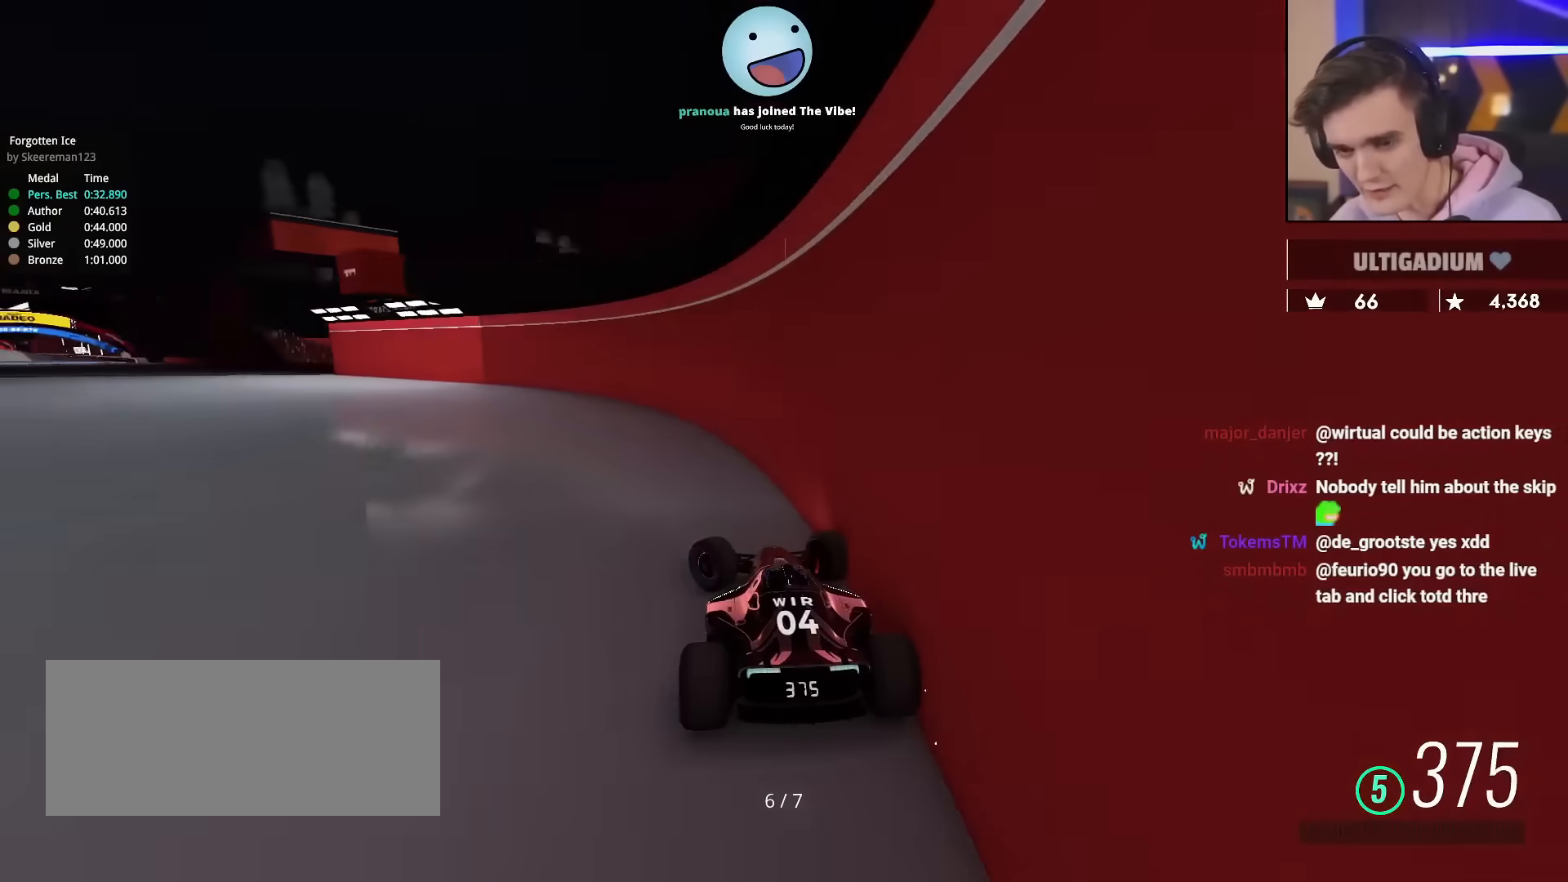
Gameplay with keyboard; each line is a JSON object with the keys held at the frame after it. "events" lists presses ("down") and releases ("up") of "brake", "down", "left", "right" and "up" between this image and that frame as [ms after this image, input, new state], when the widget could be followed in between. No other keys are recorded. Mouse input is not recorded. Key names are as the overlay labels them; some are game actions (e.g. jump) rather than physical keys.
{"keys": ["up"], "events": [[467, "left", "up"]]}
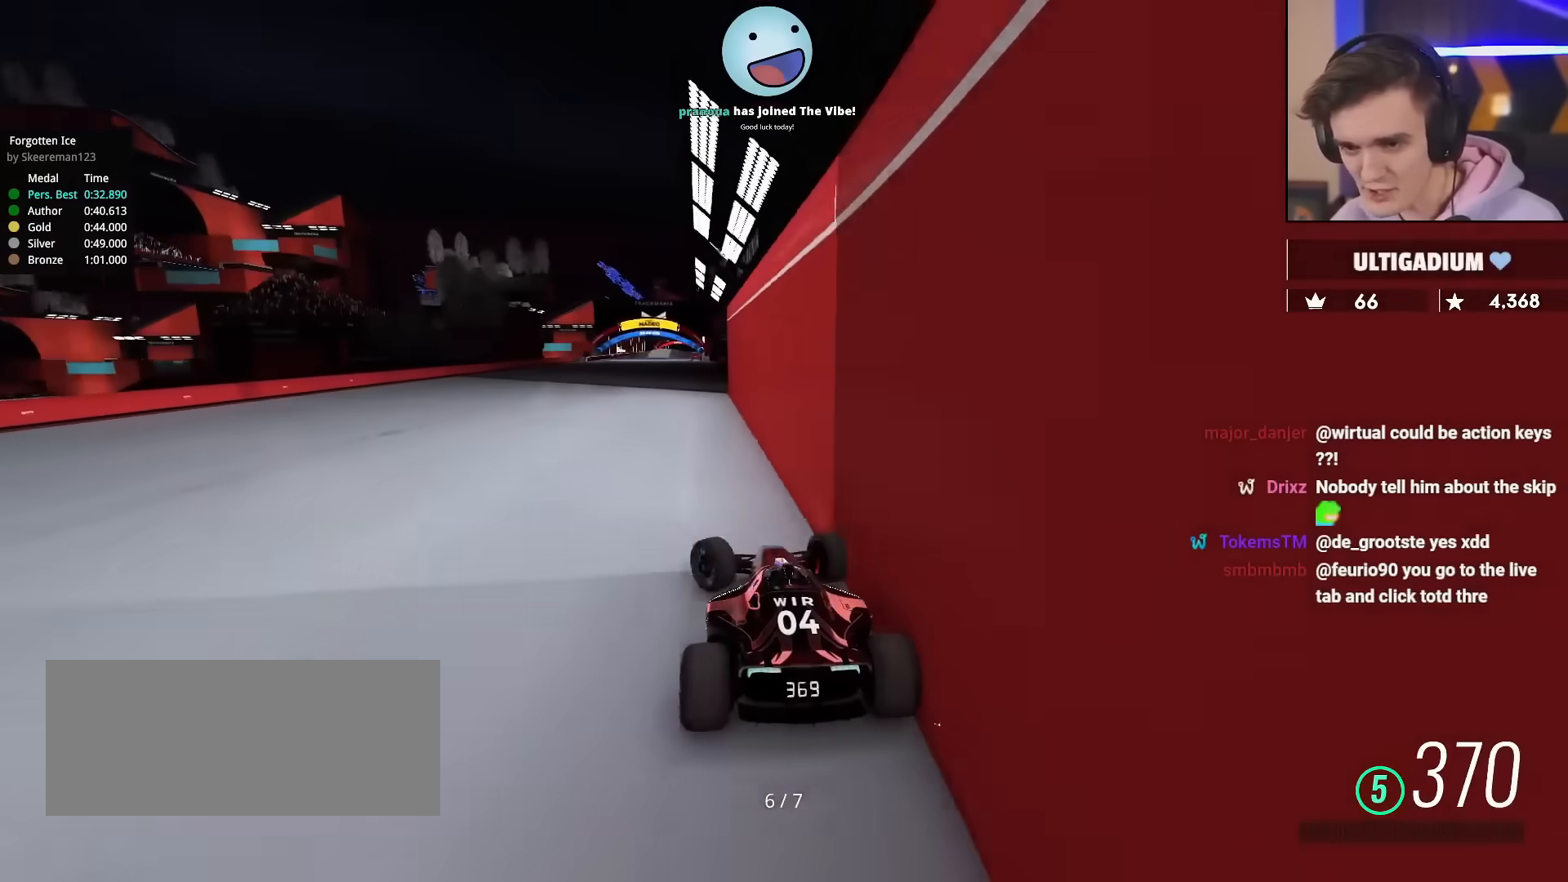
{"keys": ["right", "up"], "events": [[67, "right", "down"], [151, "right", "up"], [301, "right", "down"], [334, "right", "up"], [484, "right", "down"]]}
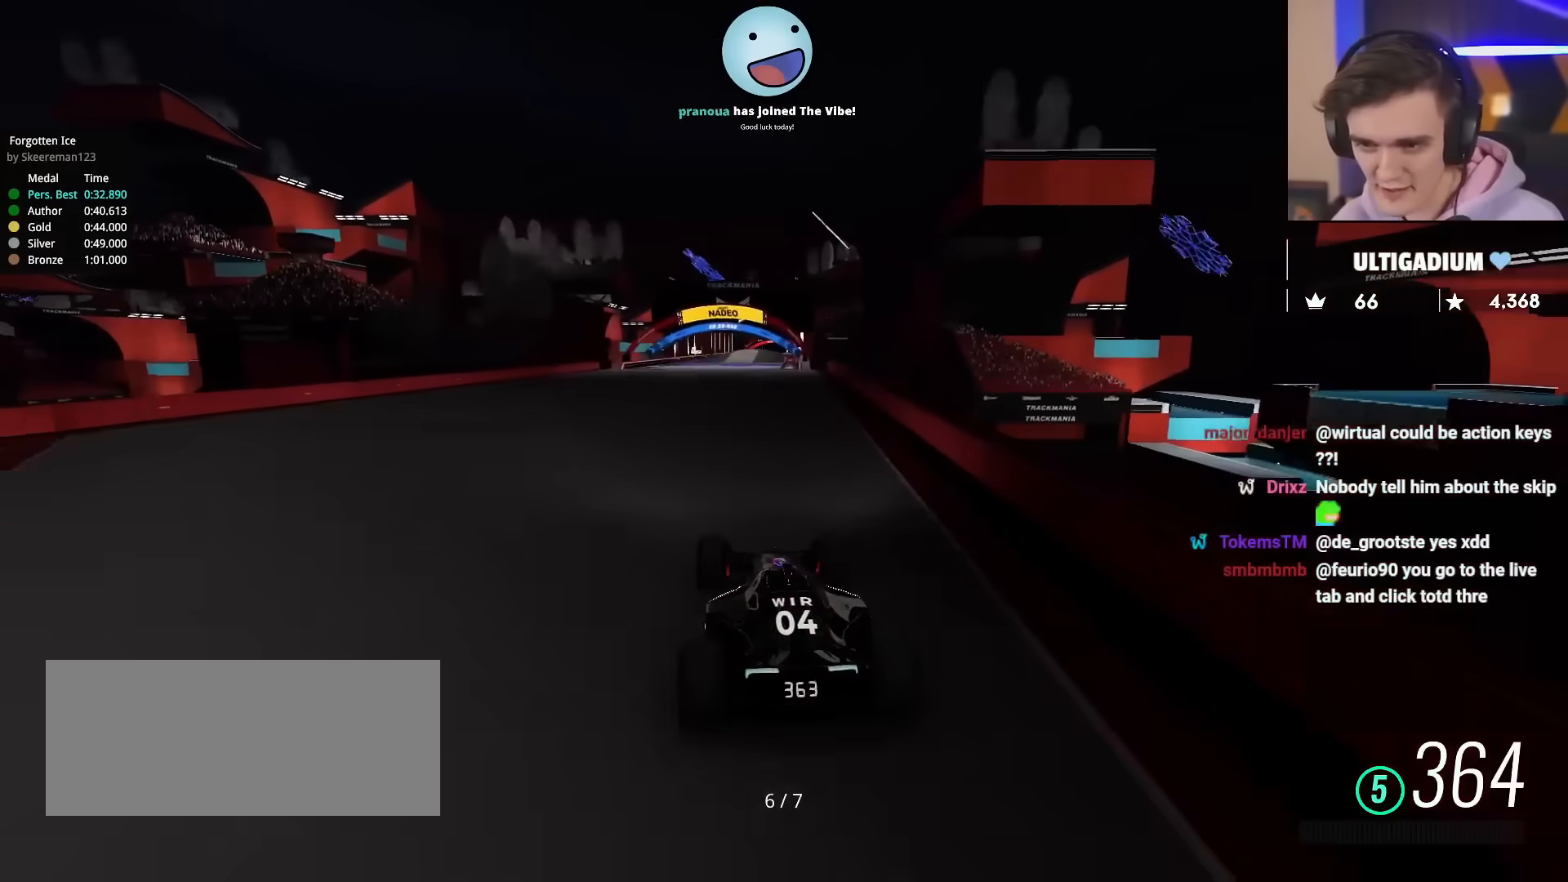
{"keys": ["up"], "events": [[117, "right", "up"], [217, "left", "down"], [400, "left", "up"]]}
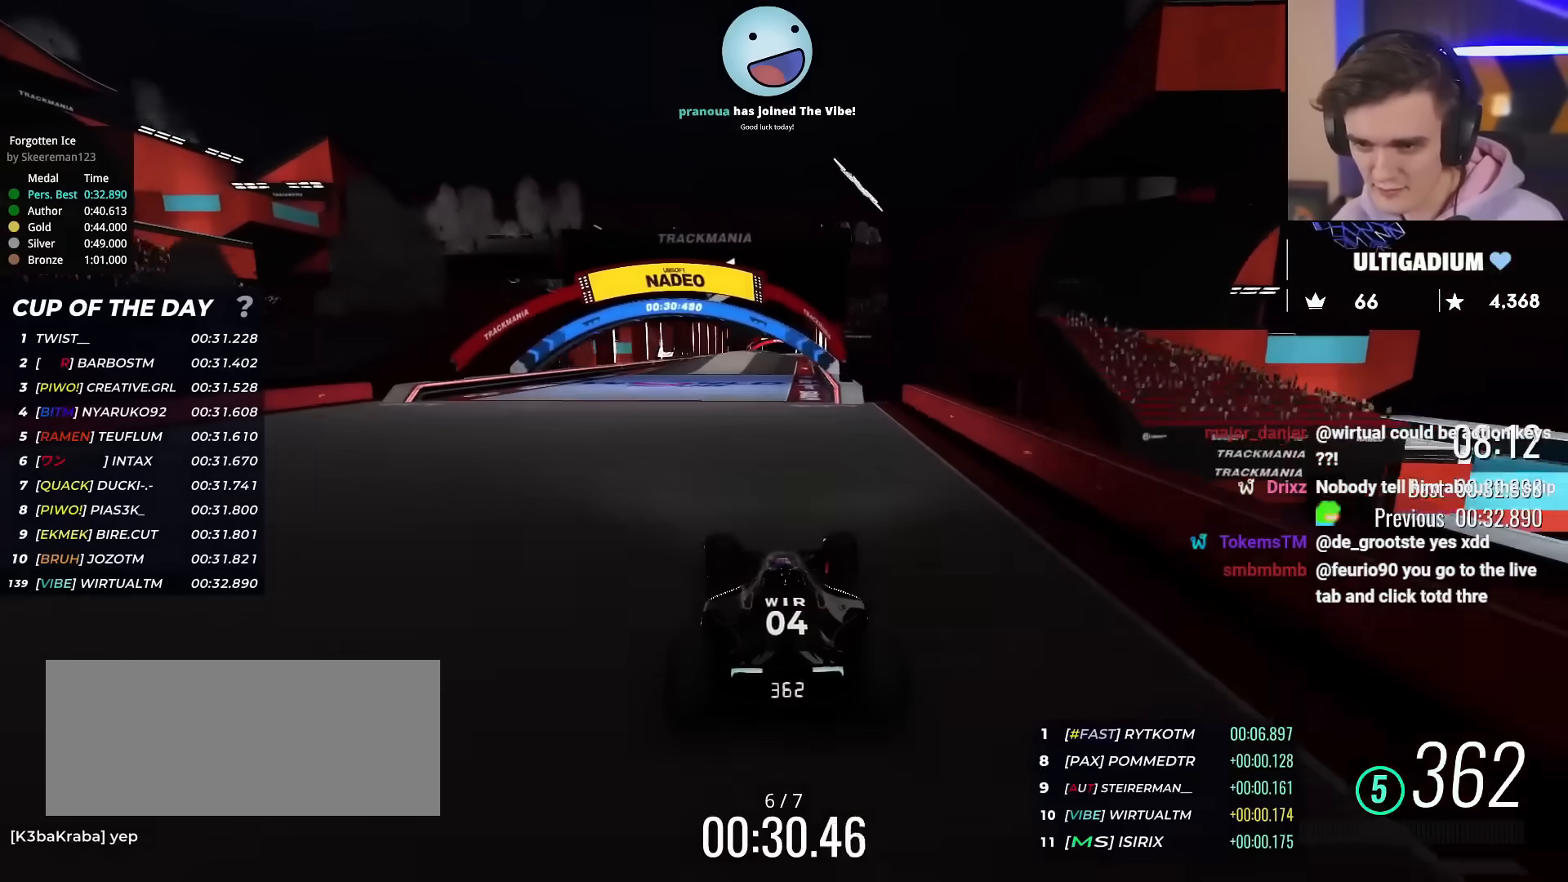
{"keys": ["up"], "events": [[234, "right", "down"], [284, "right", "up"]]}
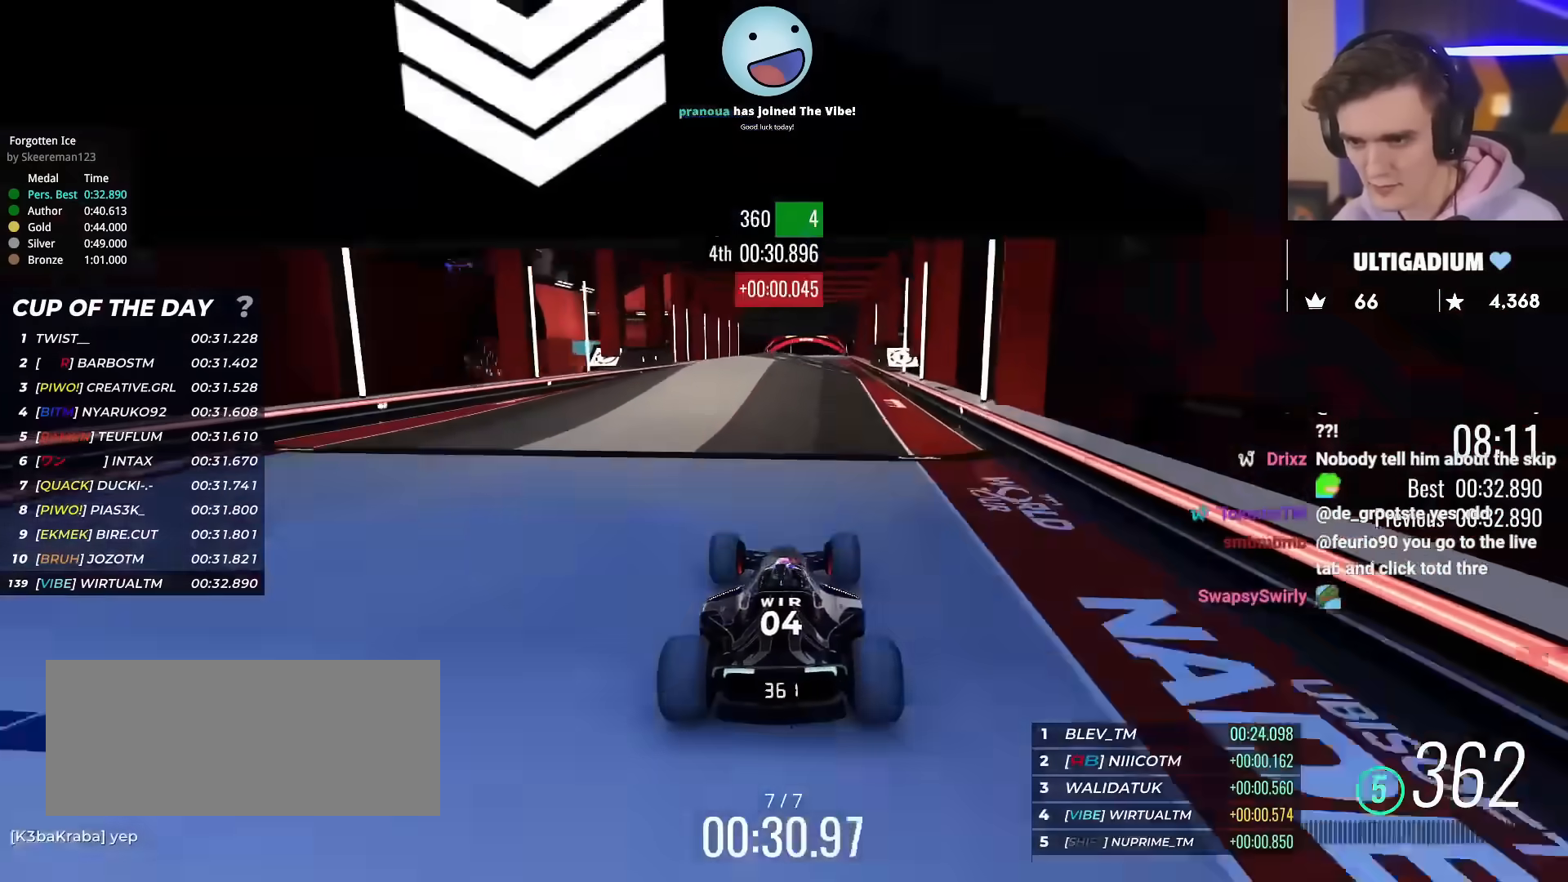
{"keys": ["up"], "events": []}
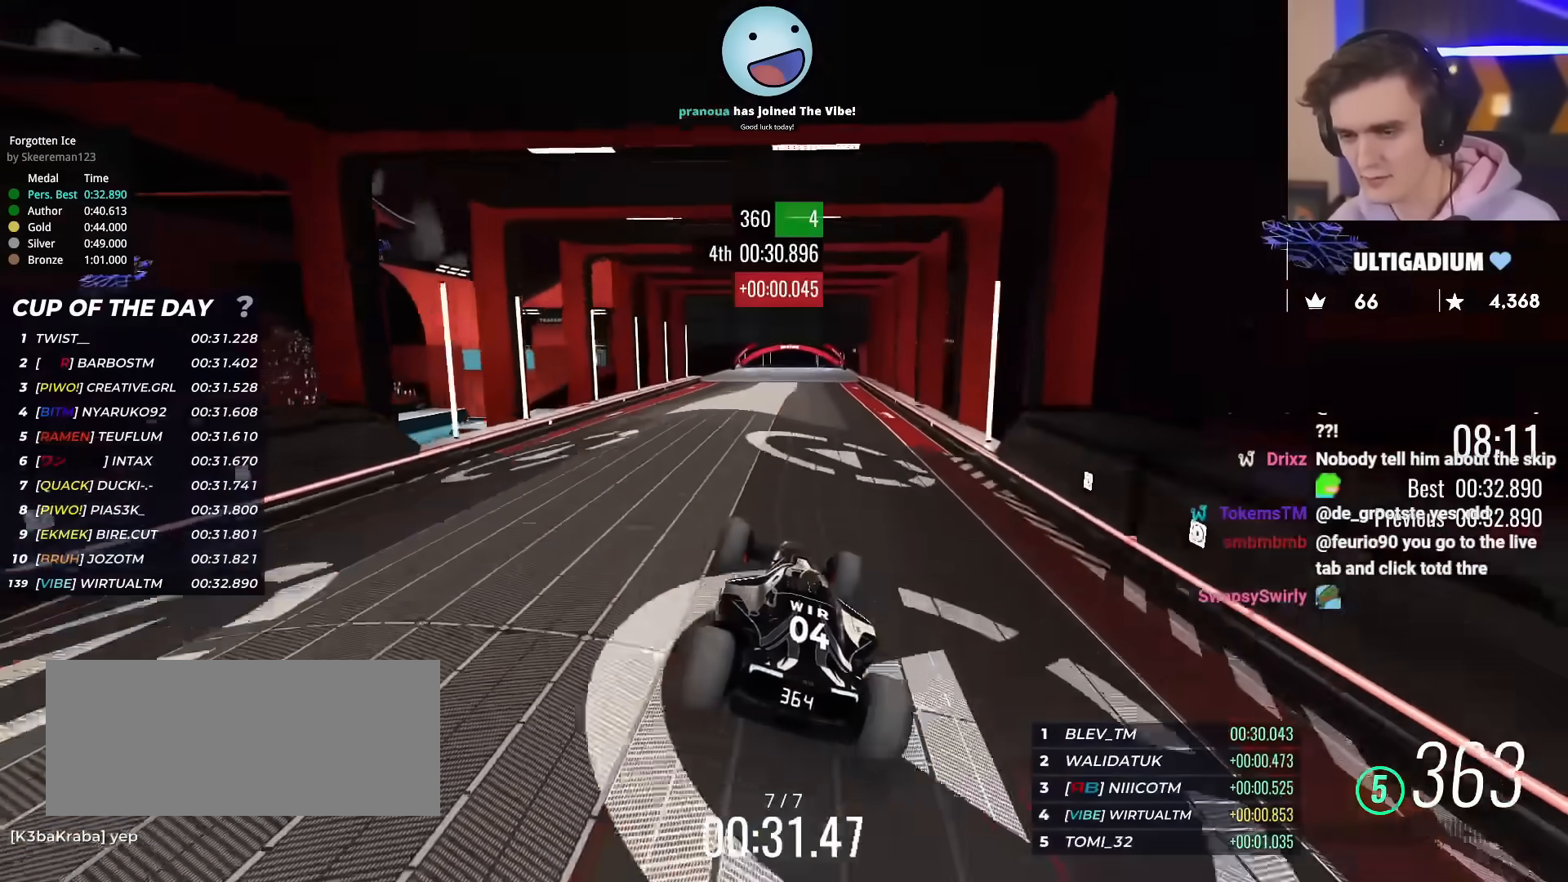
{"keys": ["right", "up"], "events": [[117, "right", "down"], [134, "brake", "down"], [167, "brake", "up"], [217, "right", "up"], [267, "left", "down"], [367, "left", "up"], [401, "right", "down"]]}
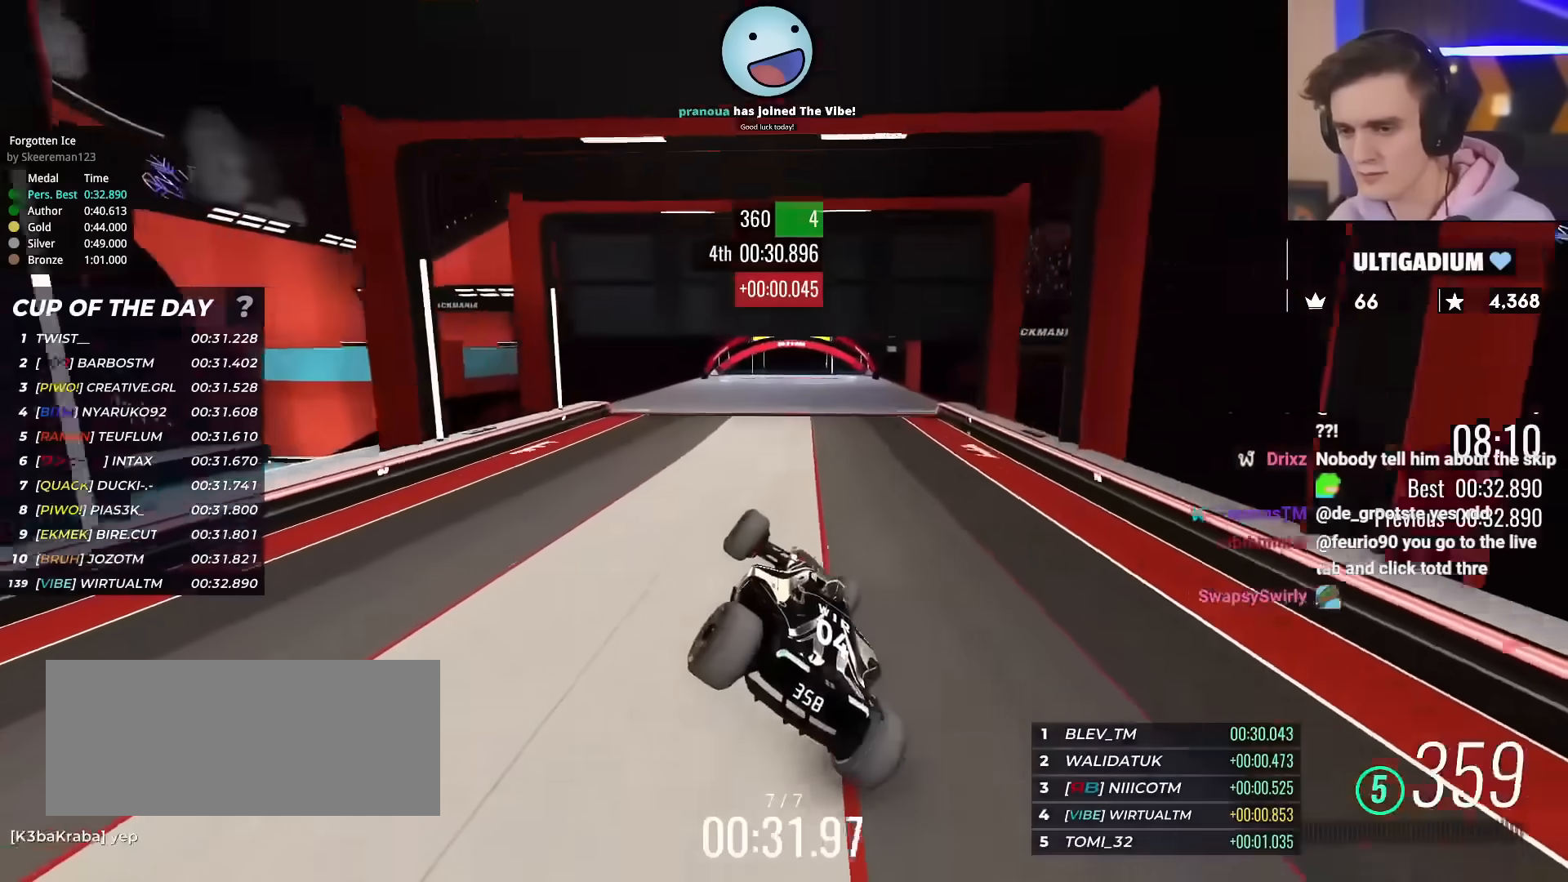
{"keys": ["left", "up"], "events": [[100, "right", "up"], [334, "right", "down"], [367, "right", "up"], [467, "left", "down"]]}
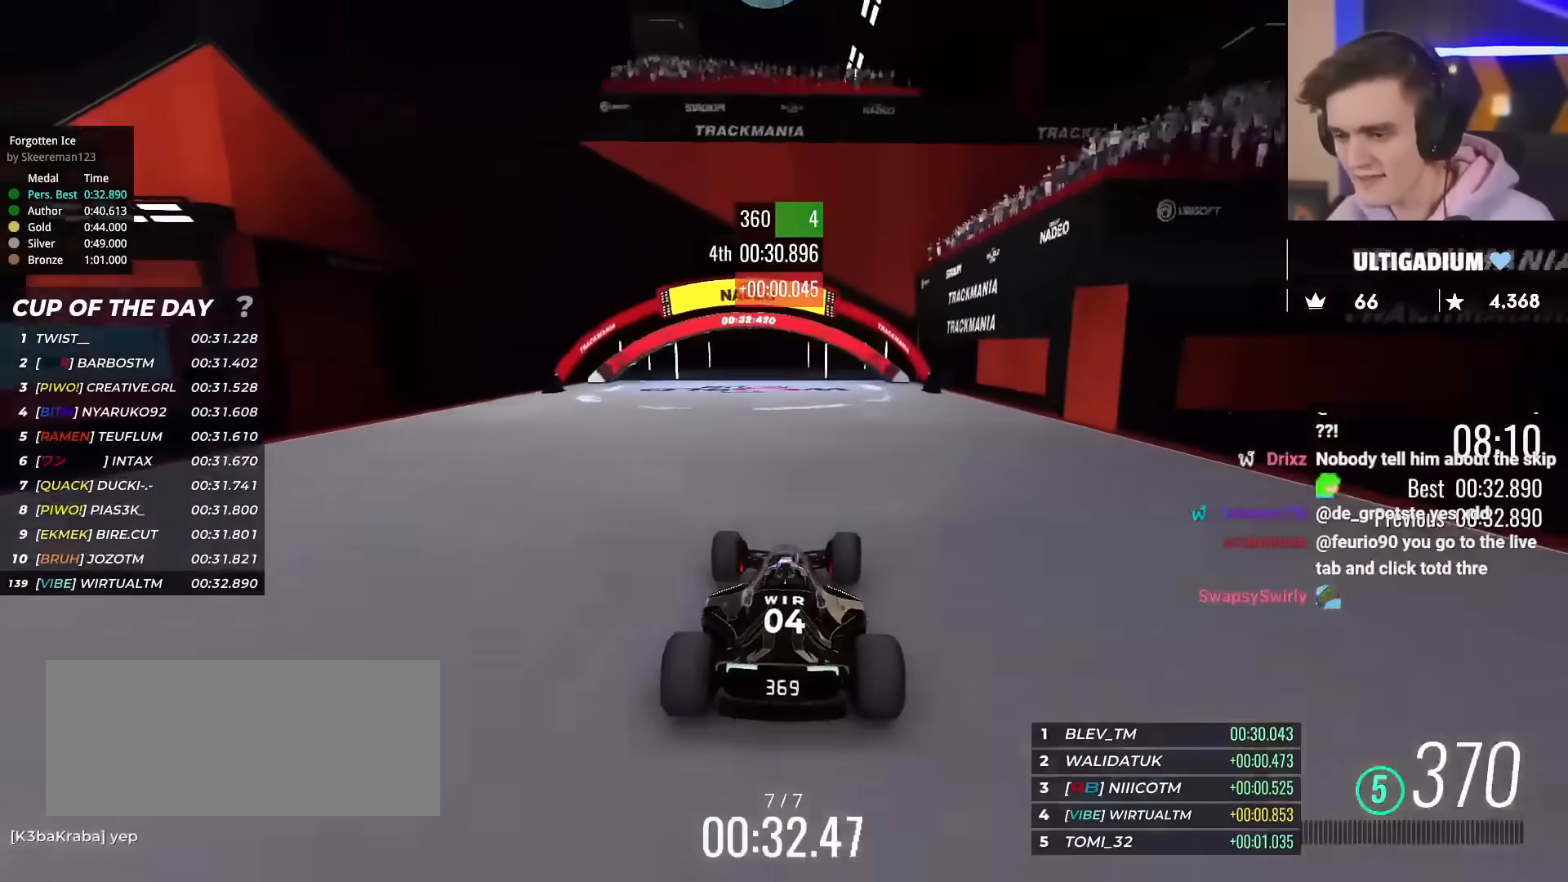
{"keys": ["up"], "events": [[117, "left", "up"]]}
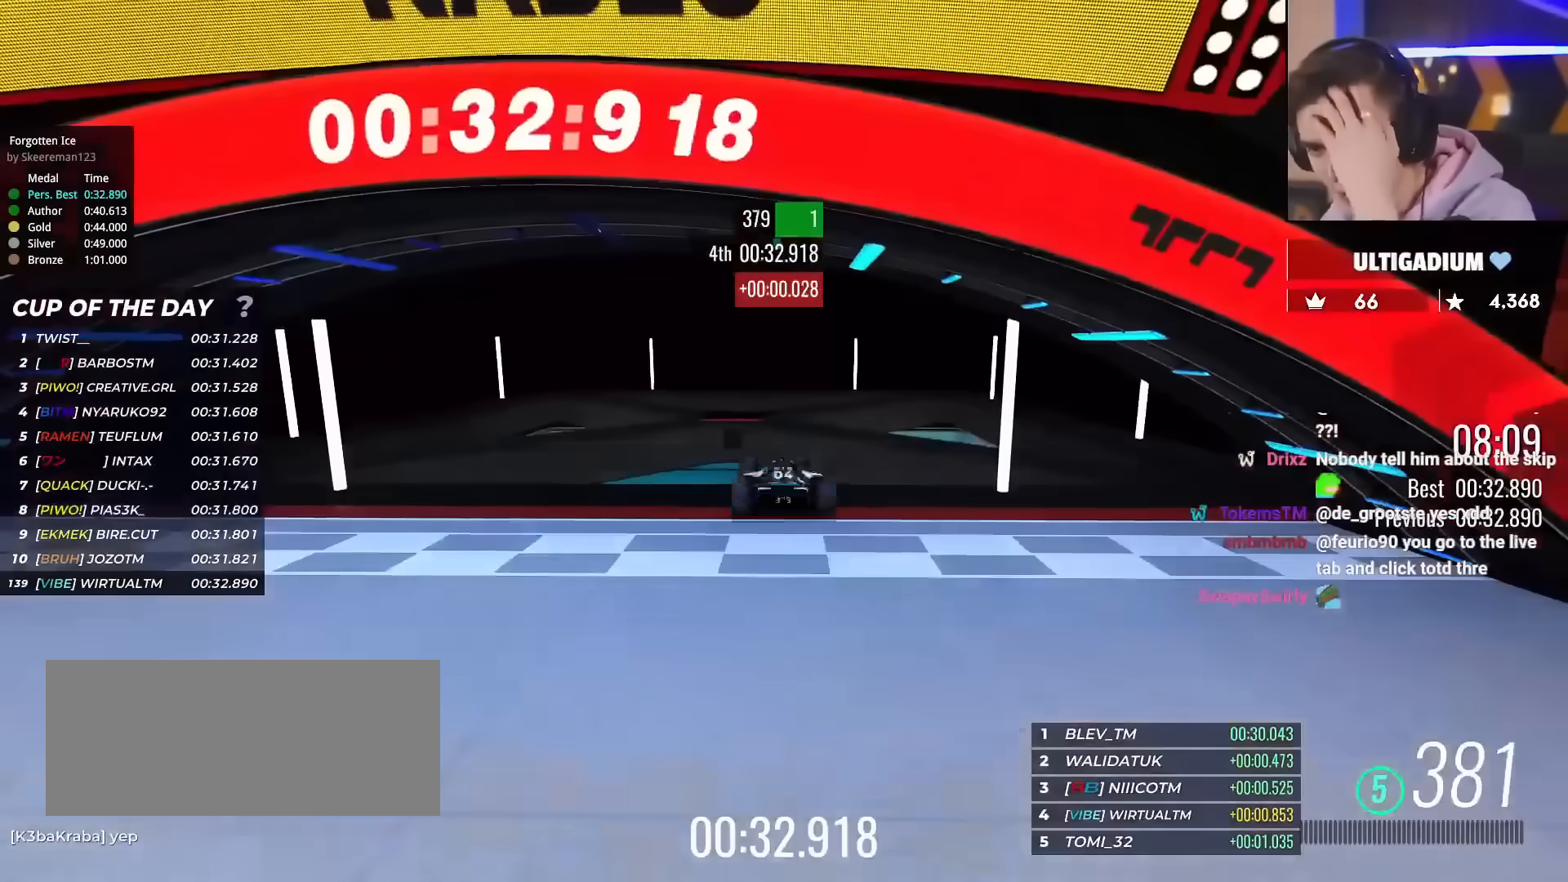
{"keys": ["up"], "events": []}
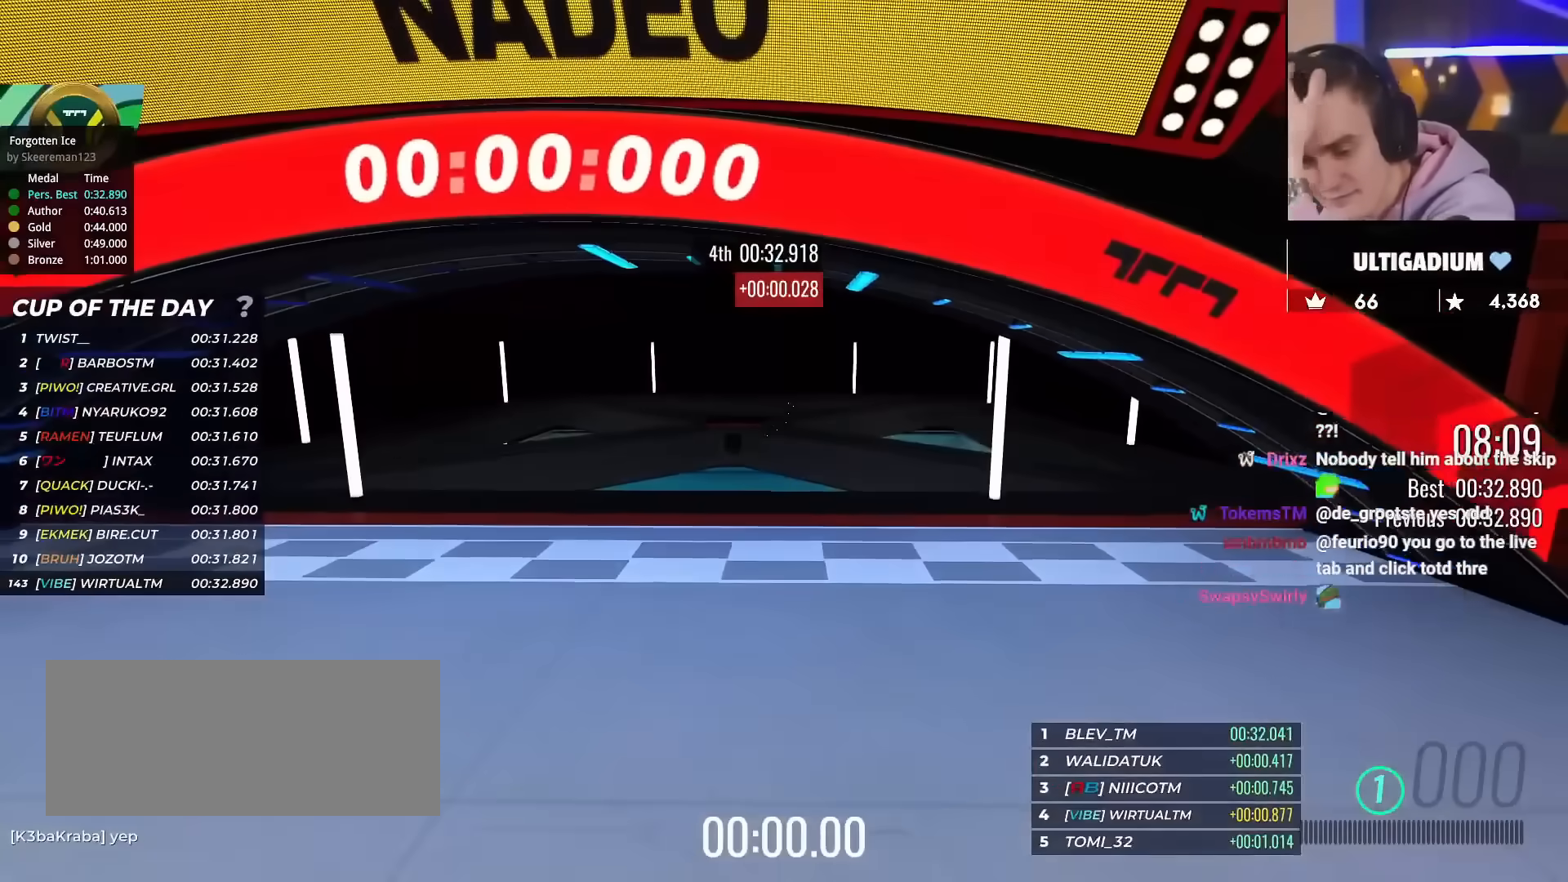
{"keys": ["up"], "events": []}
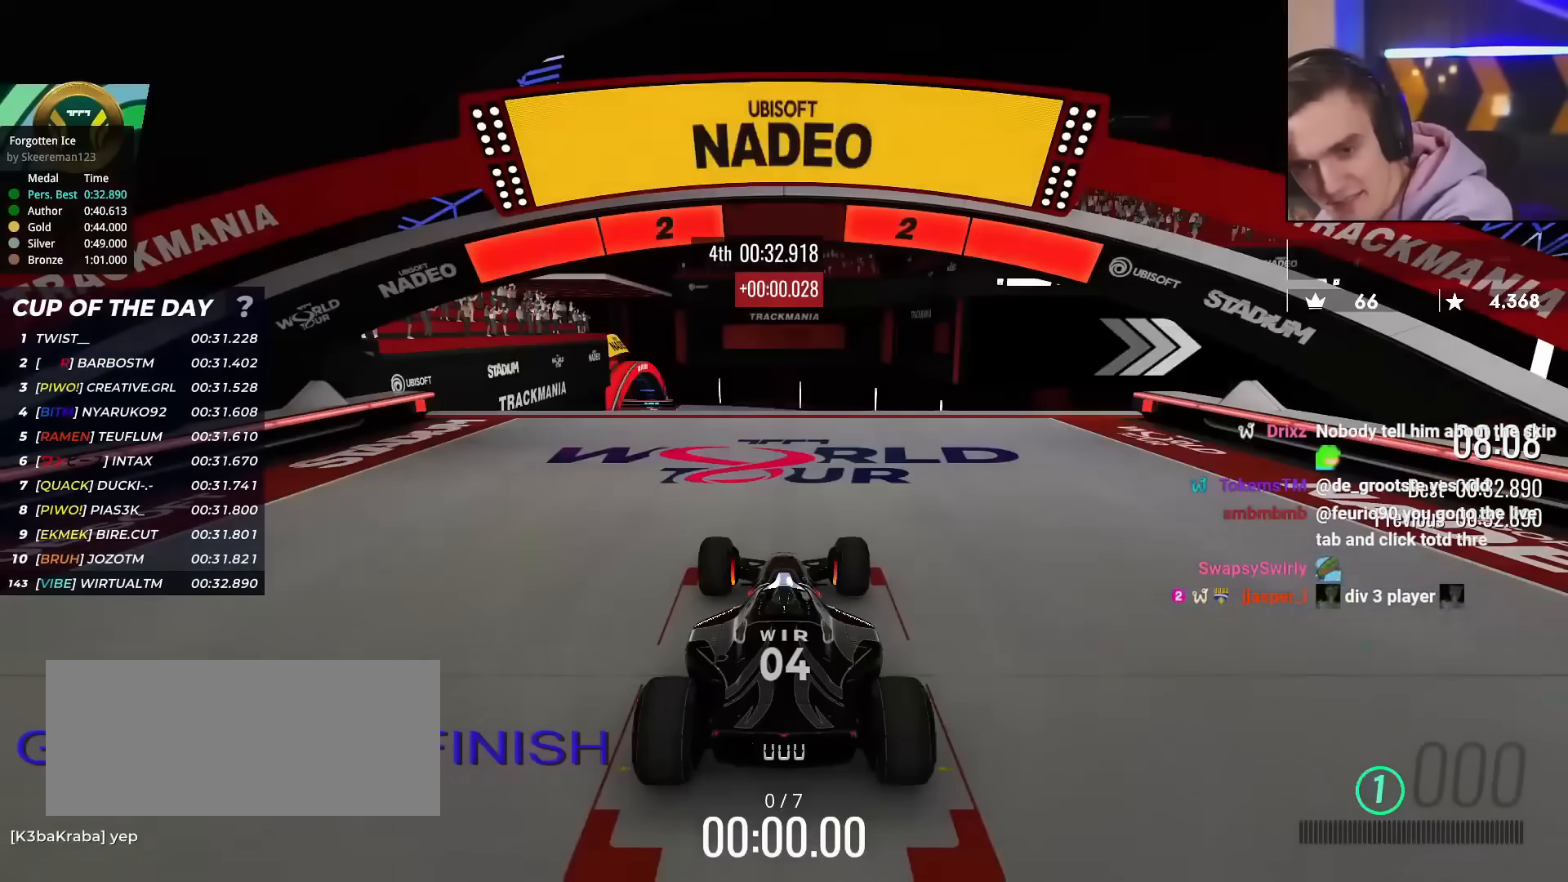
{"keys": ["up"], "events": []}
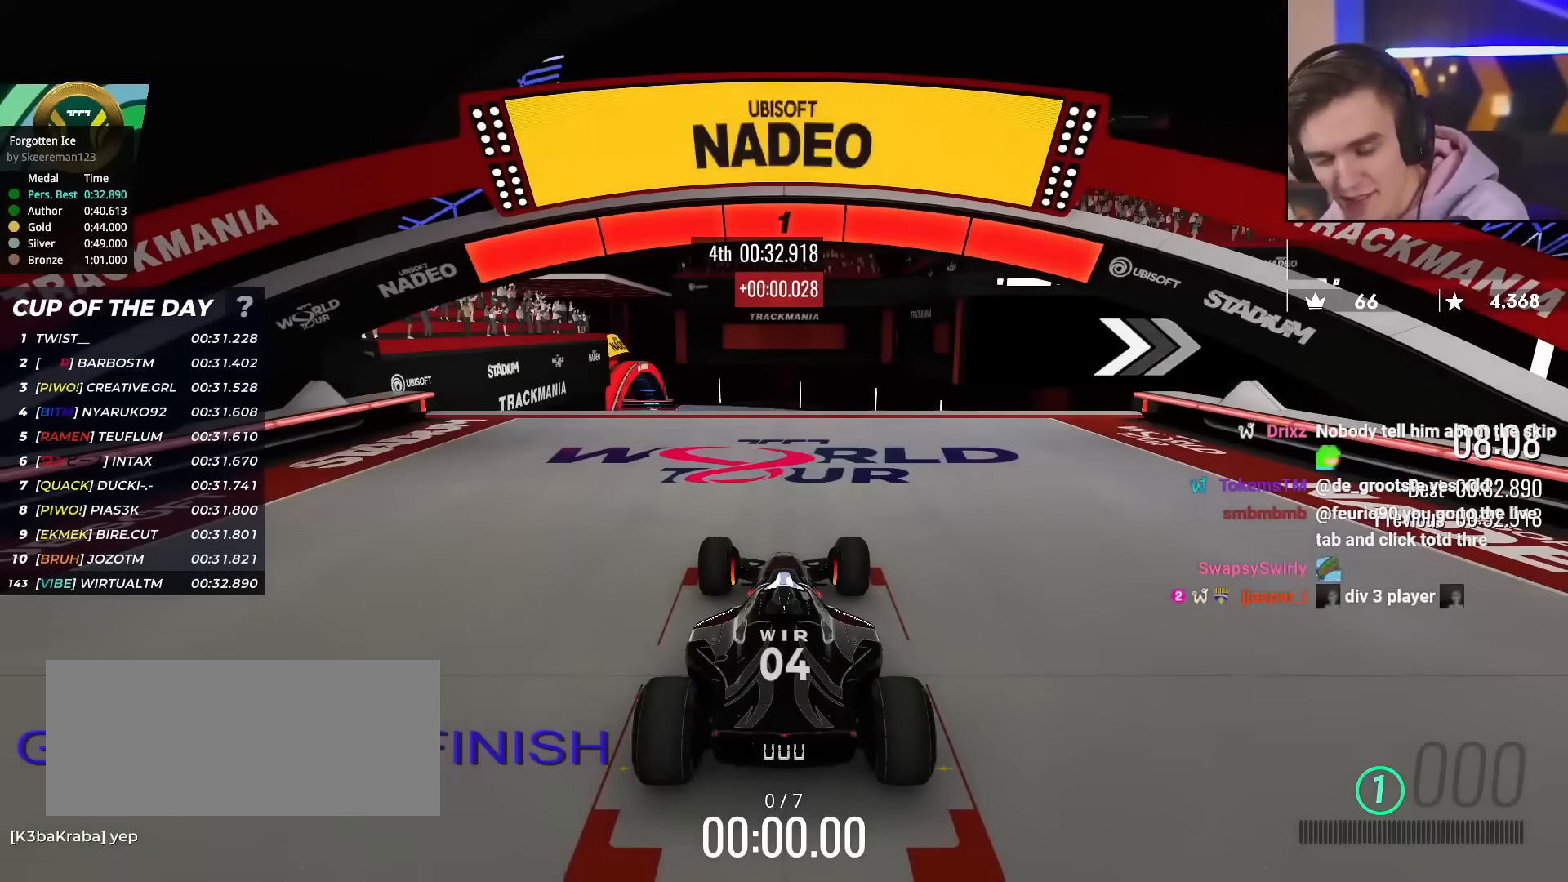
{"keys": ["up"], "events": []}
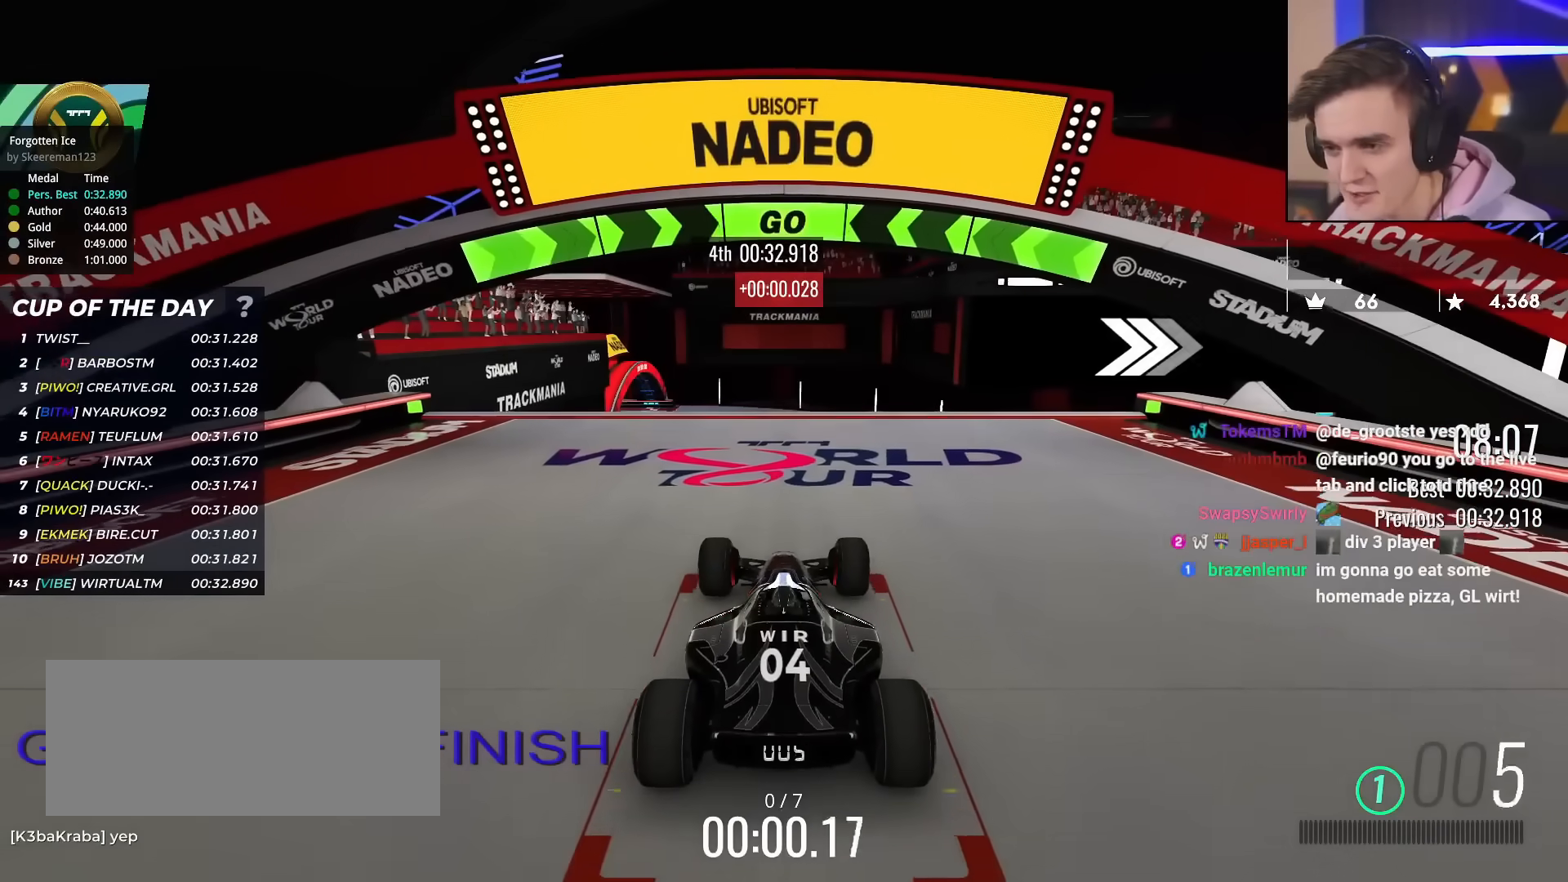
{"keys": ["up"], "events": []}
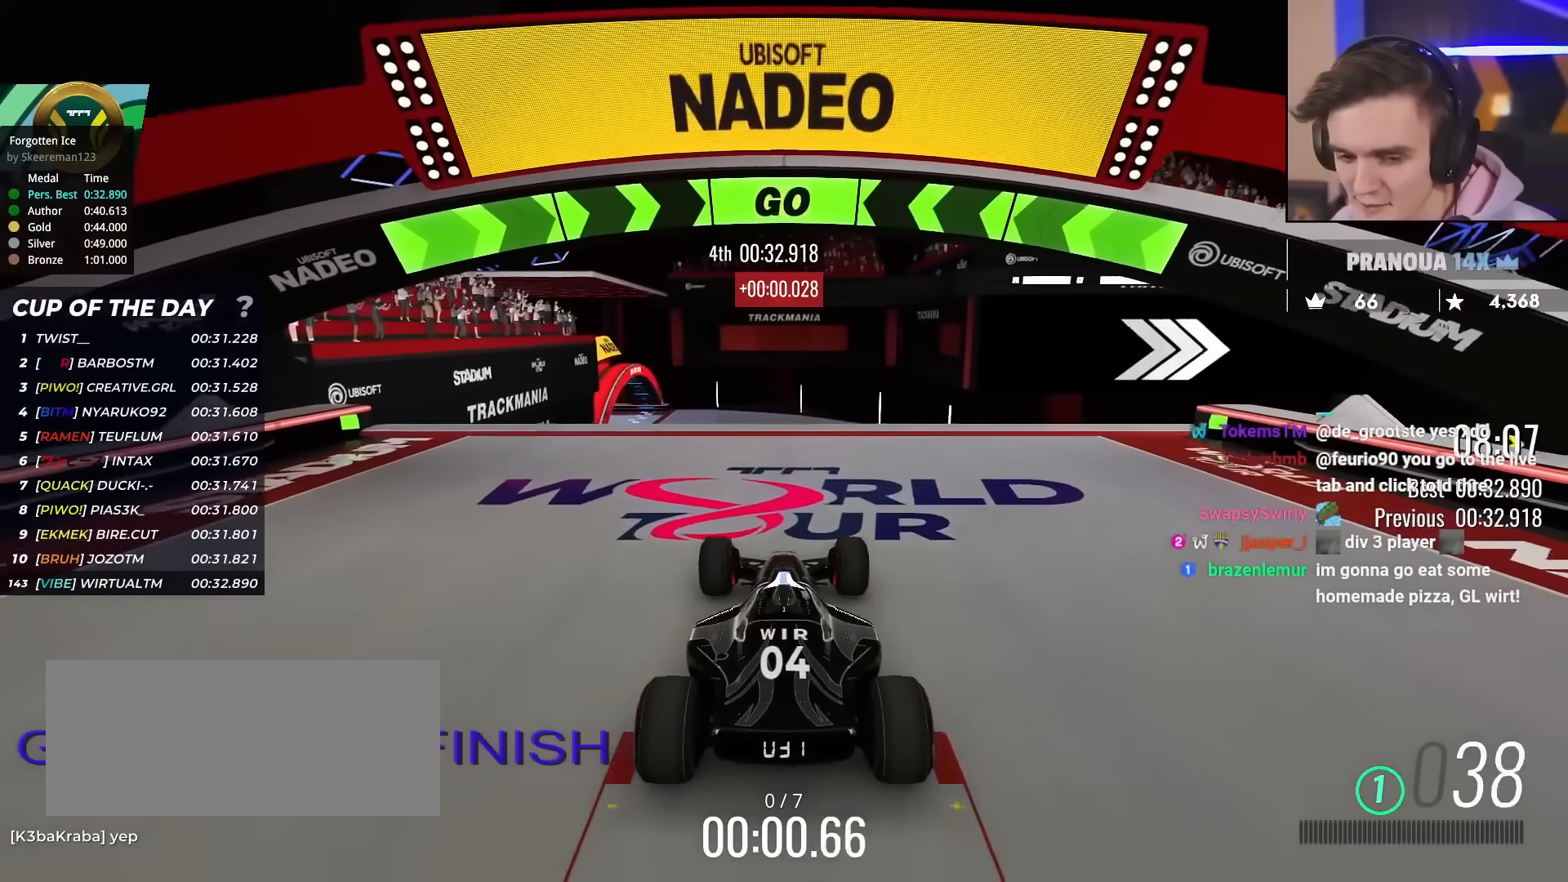
{"keys": ["right", "up"], "events": [[100, "right", "down"], [200, "right", "up"], [350, "right", "down"]]}
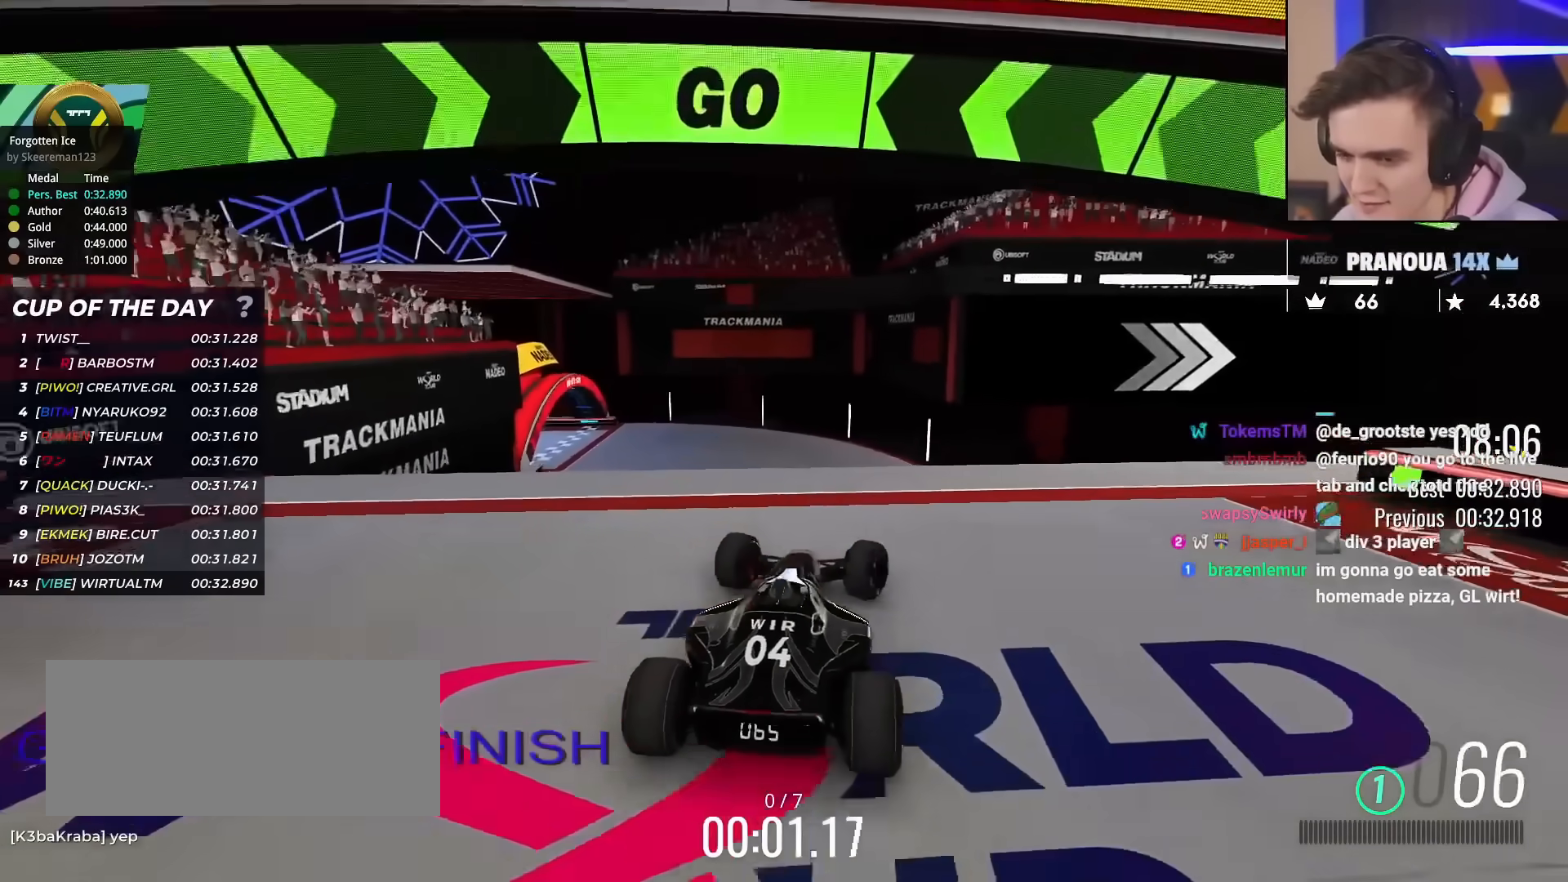
{"keys": ["up"], "events": [[167, "right", "up"], [267, "left", "down"], [351, "left", "up"]]}
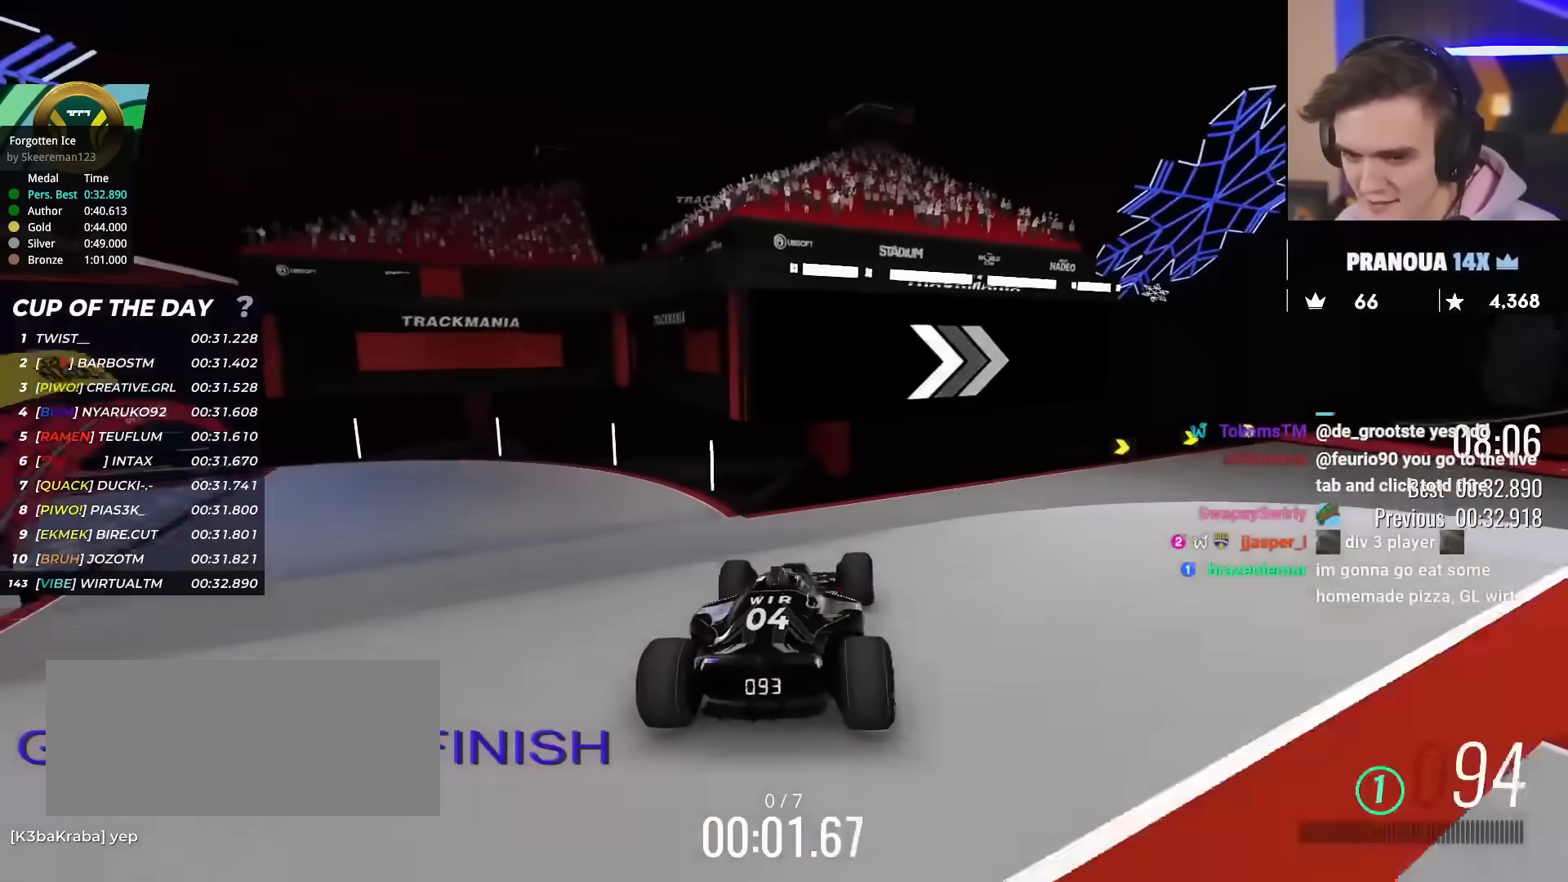
{"keys": ["right", "up"], "events": [[50, "right", "down"], [183, "right", "up"], [283, "right", "down"]]}
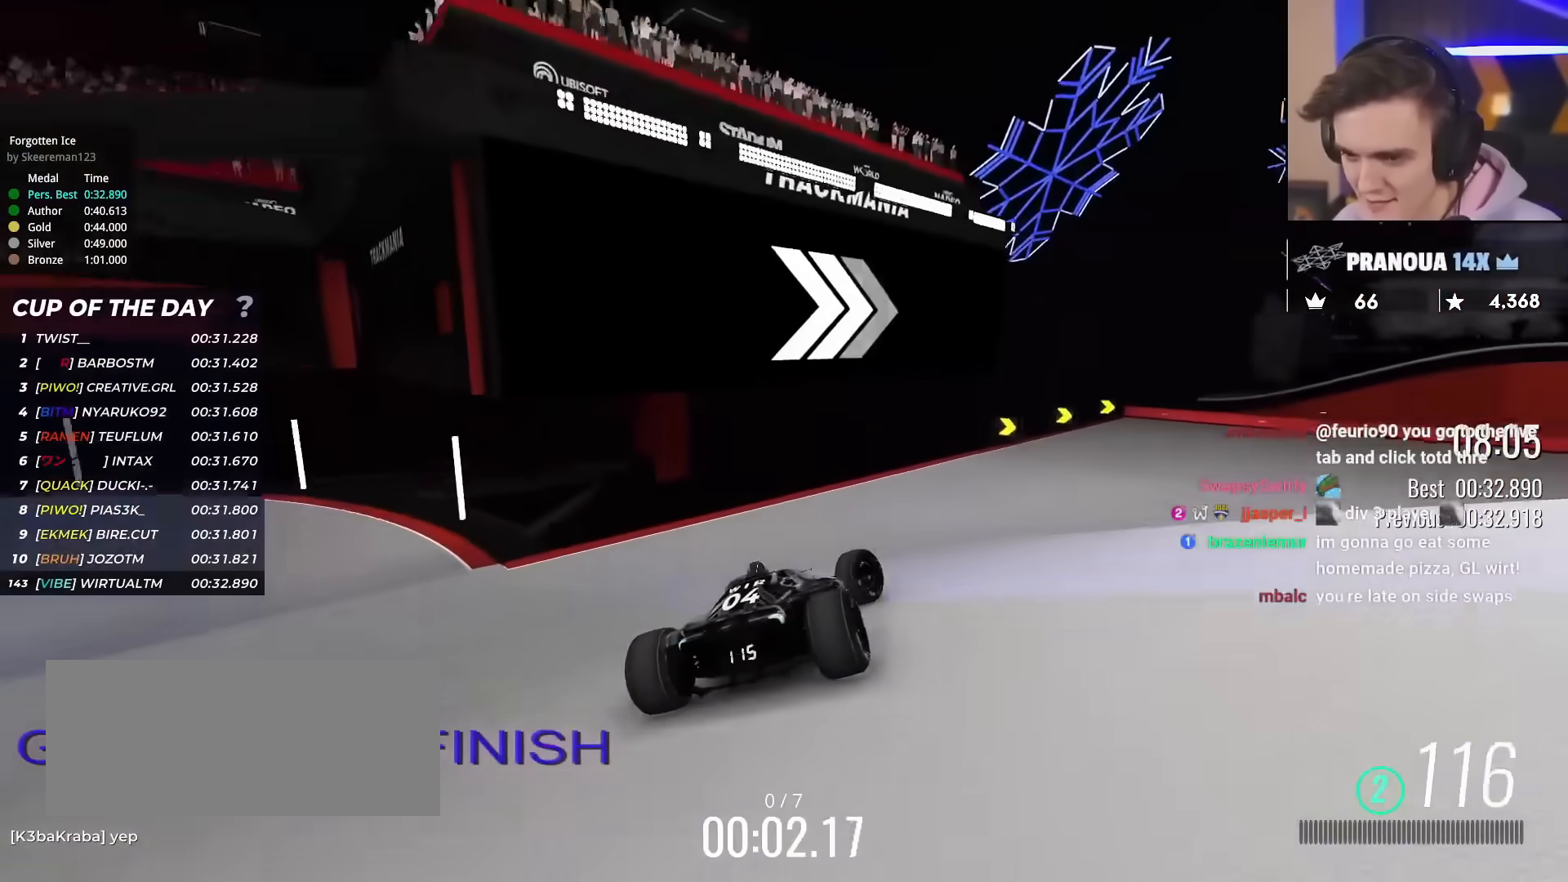
{"keys": ["right", "up"], "events": []}
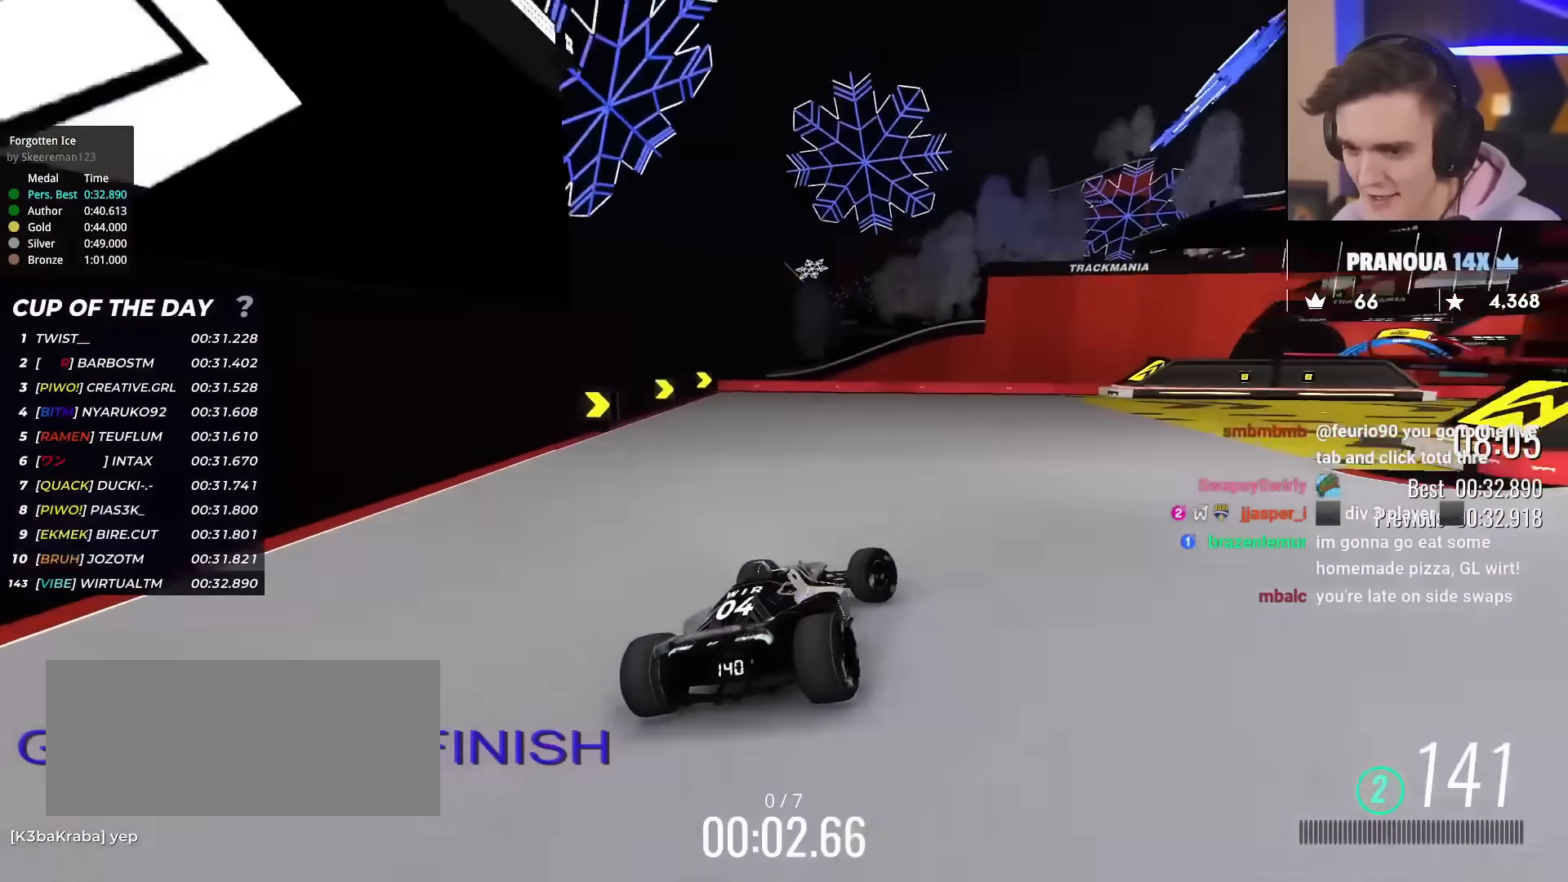
{"keys": ["right", "up"], "events": []}
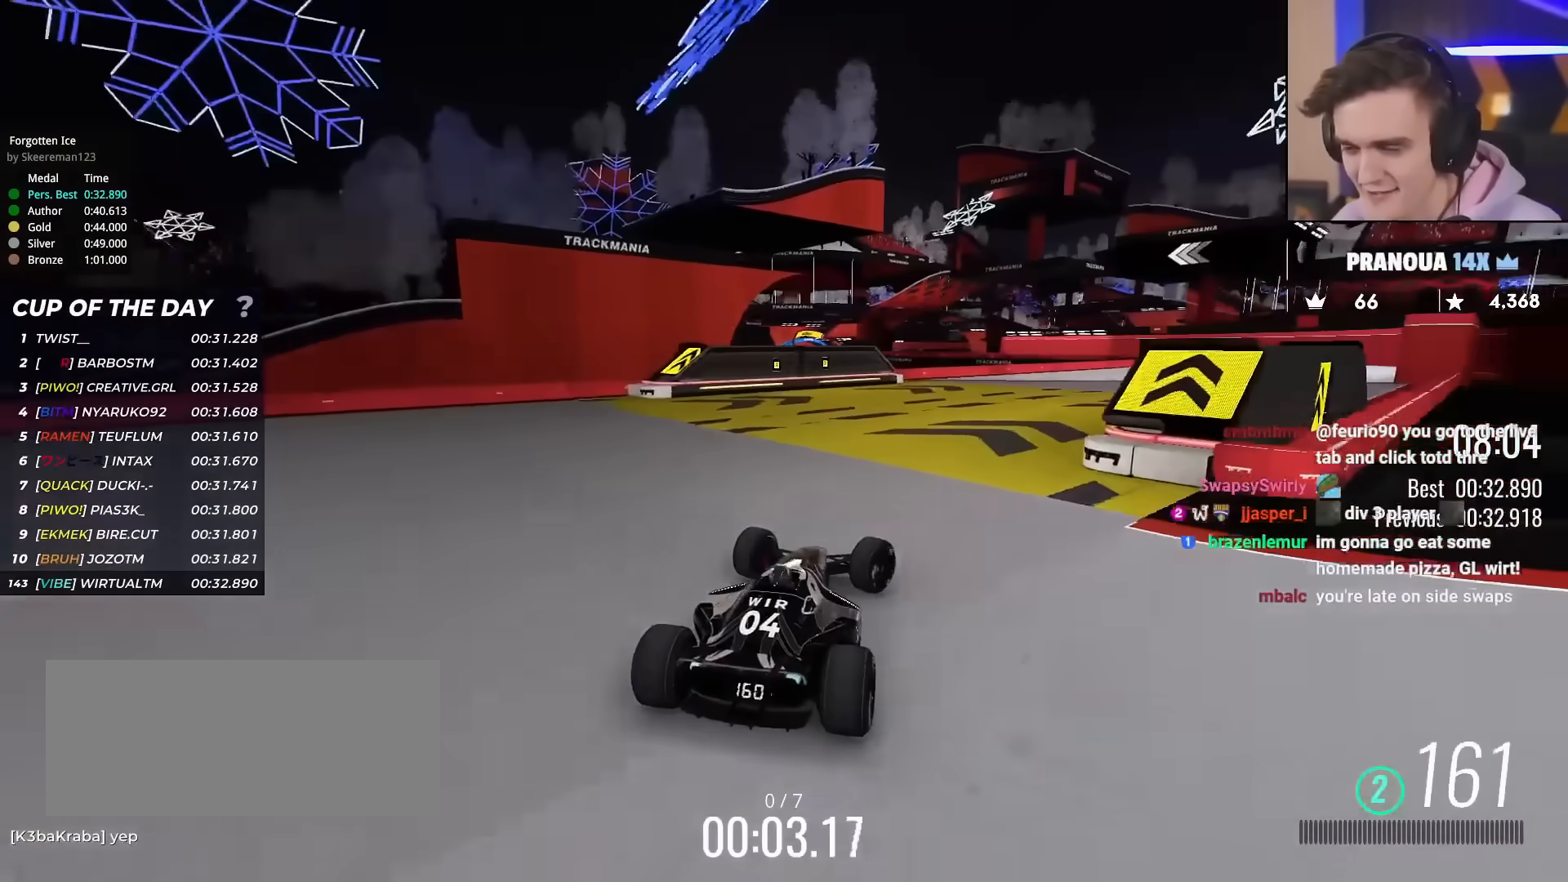
{"keys": ["up"], "events": [[384, "right", "up"]]}
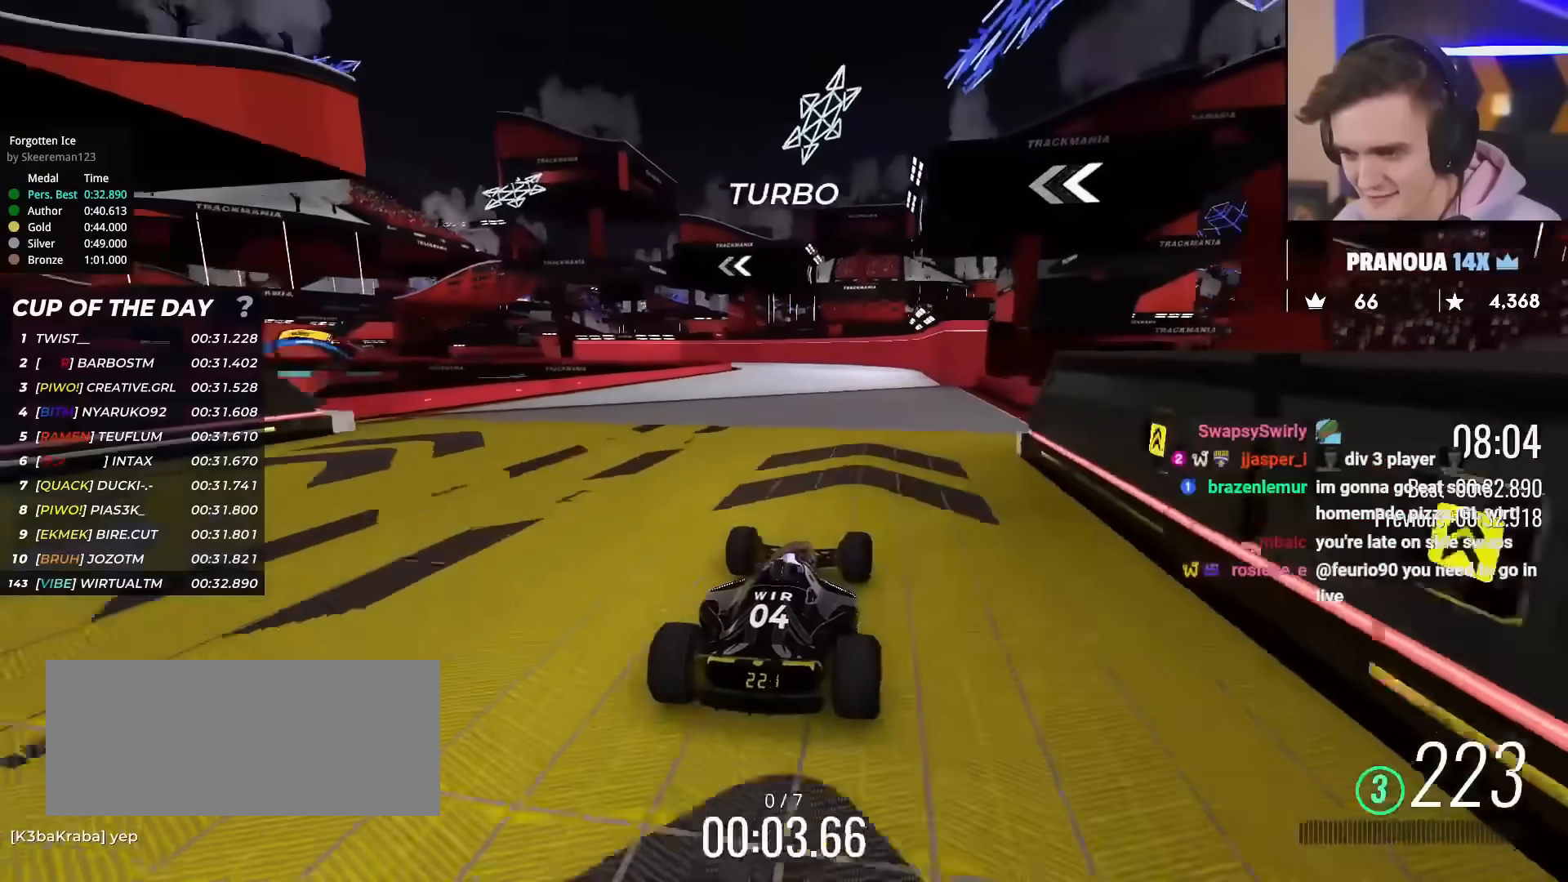
{"keys": ["up"], "events": [[66, "right", "down"], [150, "right", "up"], [250, "left", "down"], [333, "left", "up"]]}
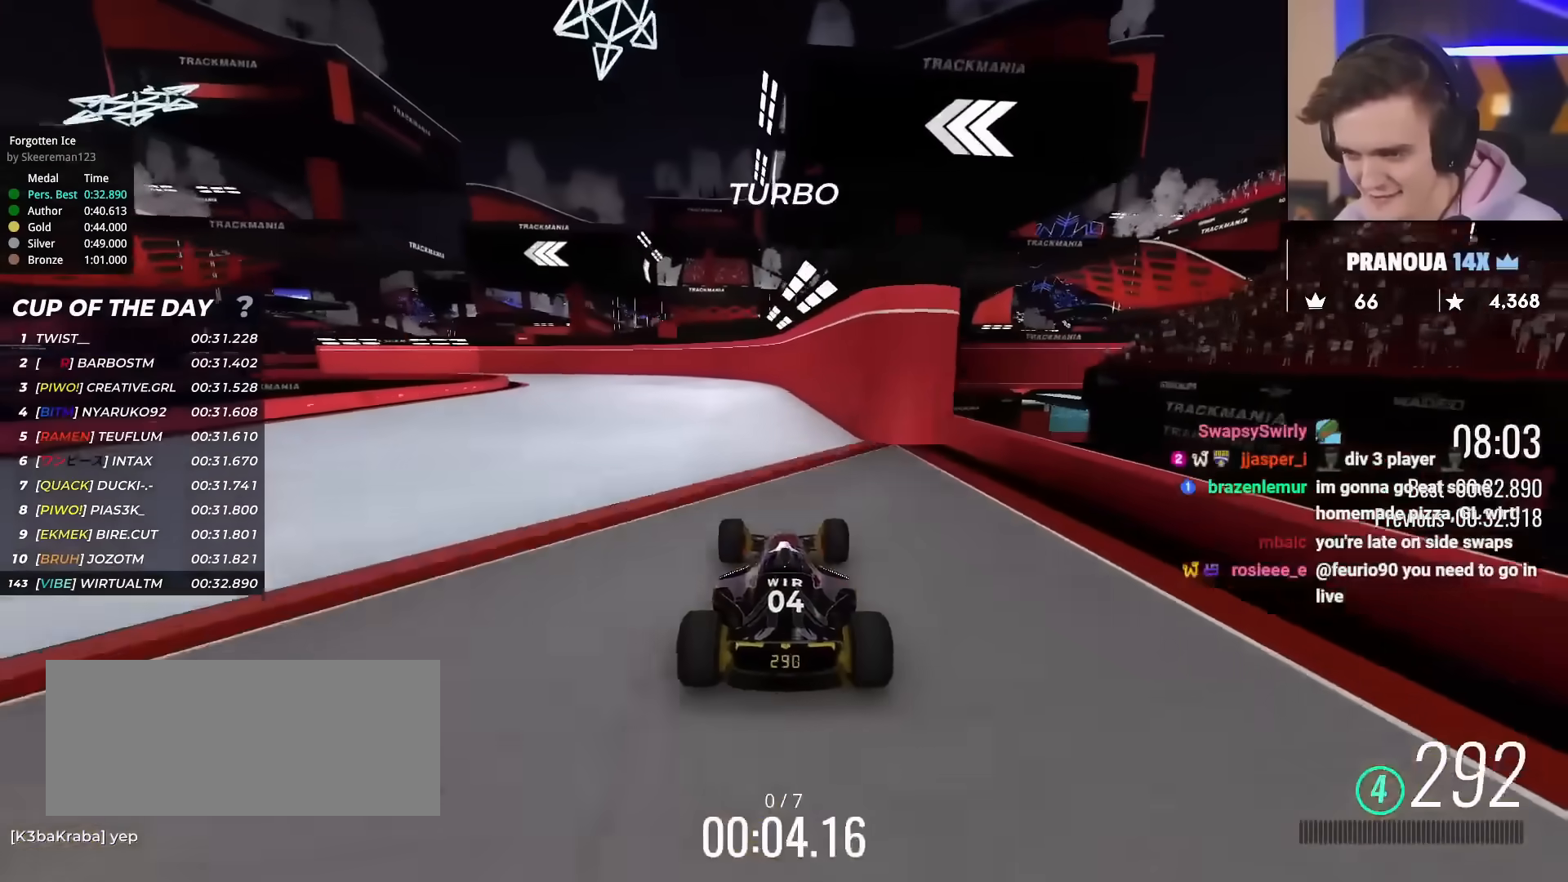
{"keys": ["left", "up"], "events": [[351, "left", "down"]]}
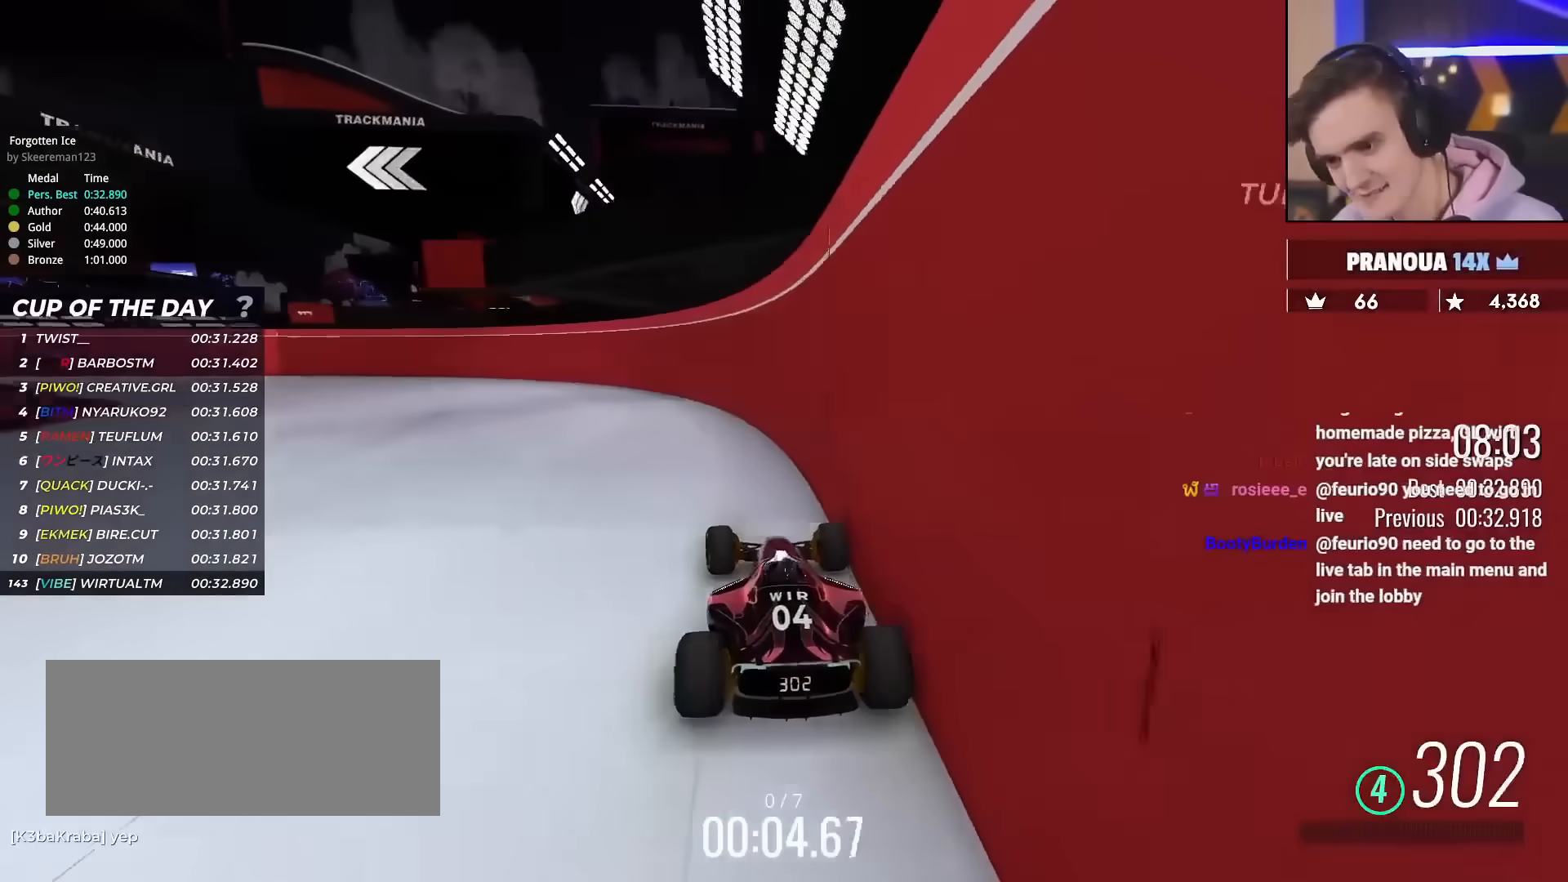
{"keys": ["left", "up"], "events": []}
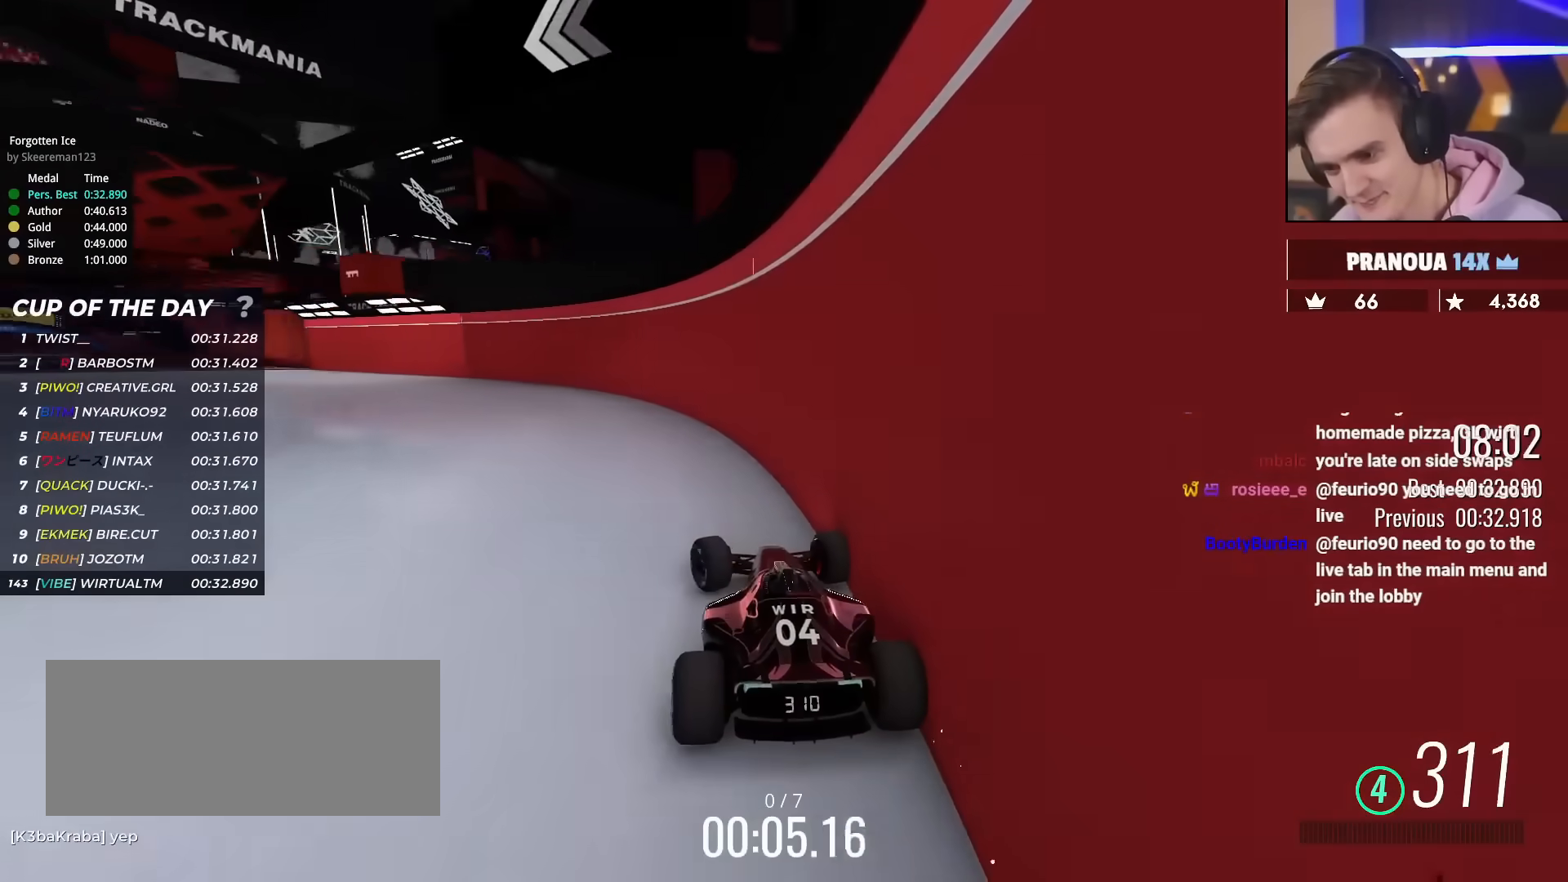
{"keys": ["left", "up"], "events": []}
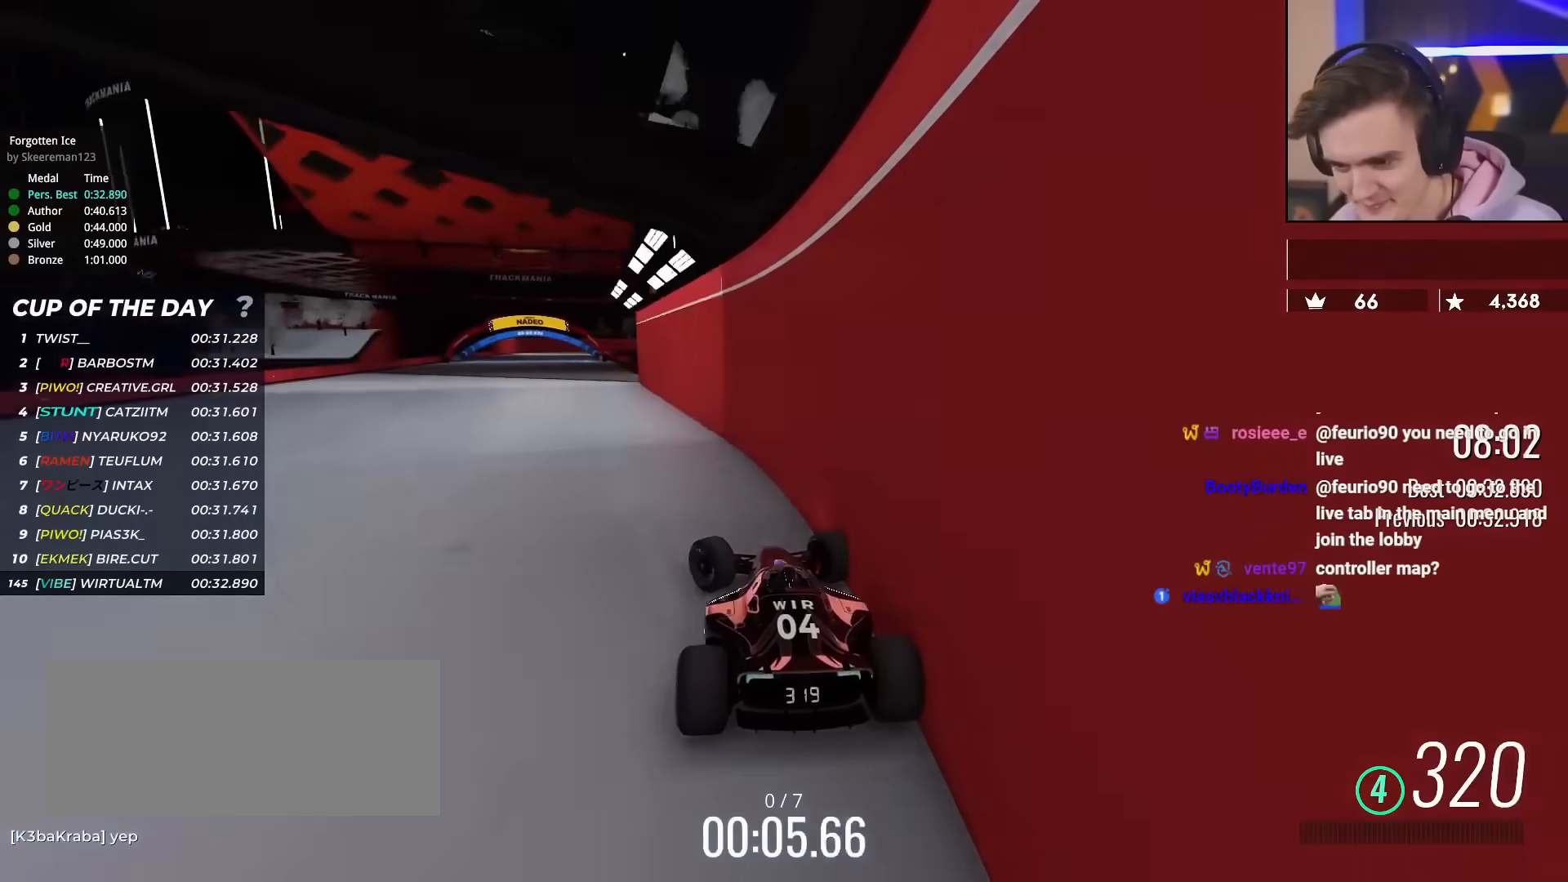
{"keys": ["left", "up"], "events": [[117, "left", "up"], [167, "right", "down"], [400, "right", "up"], [500, "left", "down"]]}
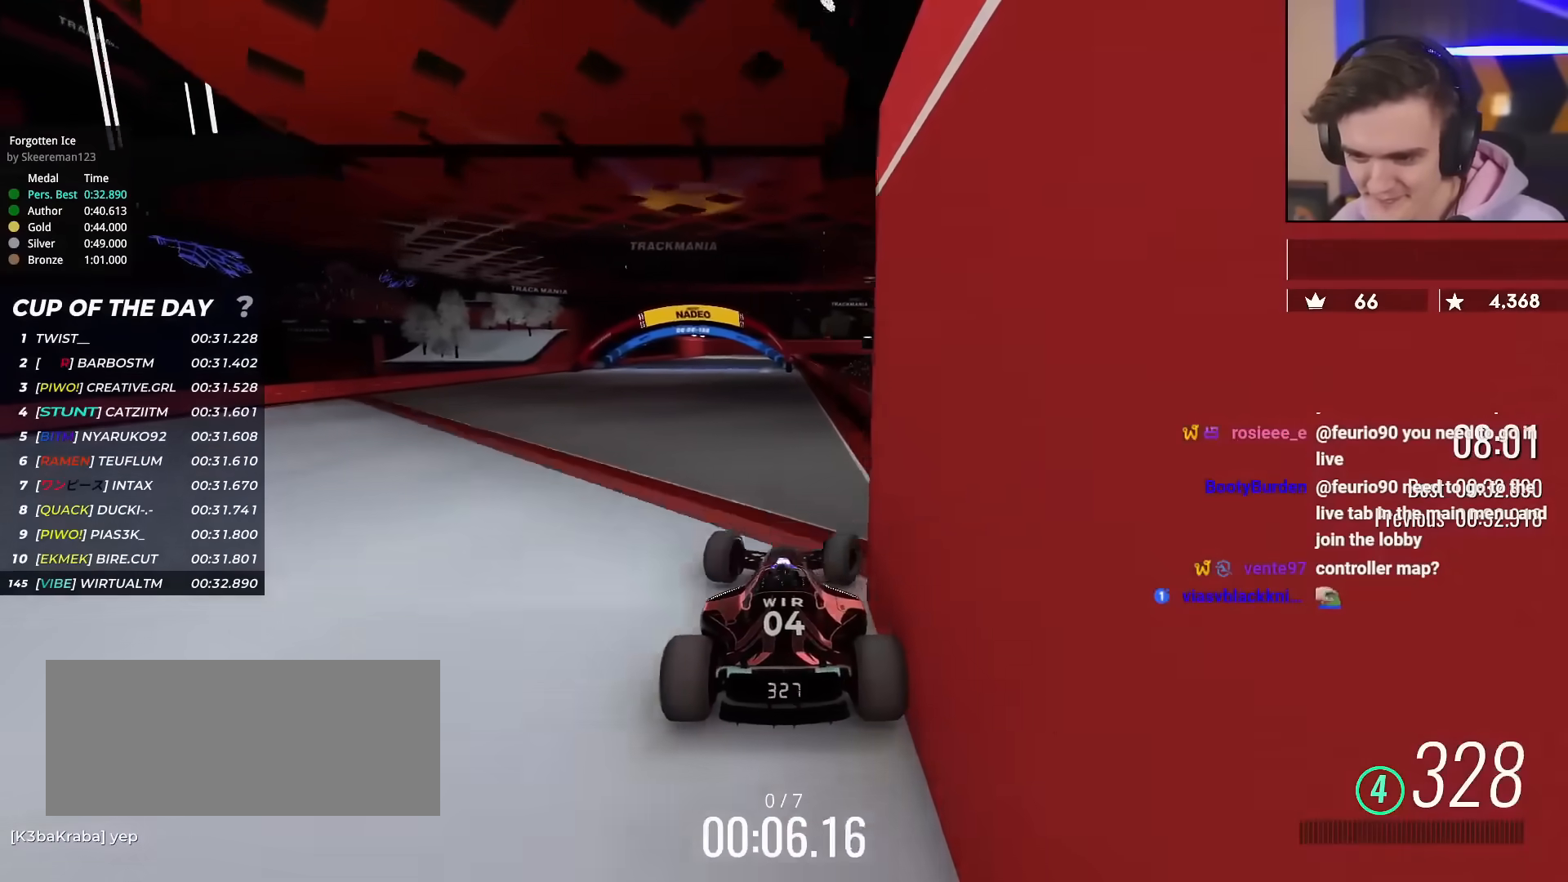
{"keys": ["up"], "events": [[134, "left", "up"], [334, "left", "down"], [417, "left", "up"]]}
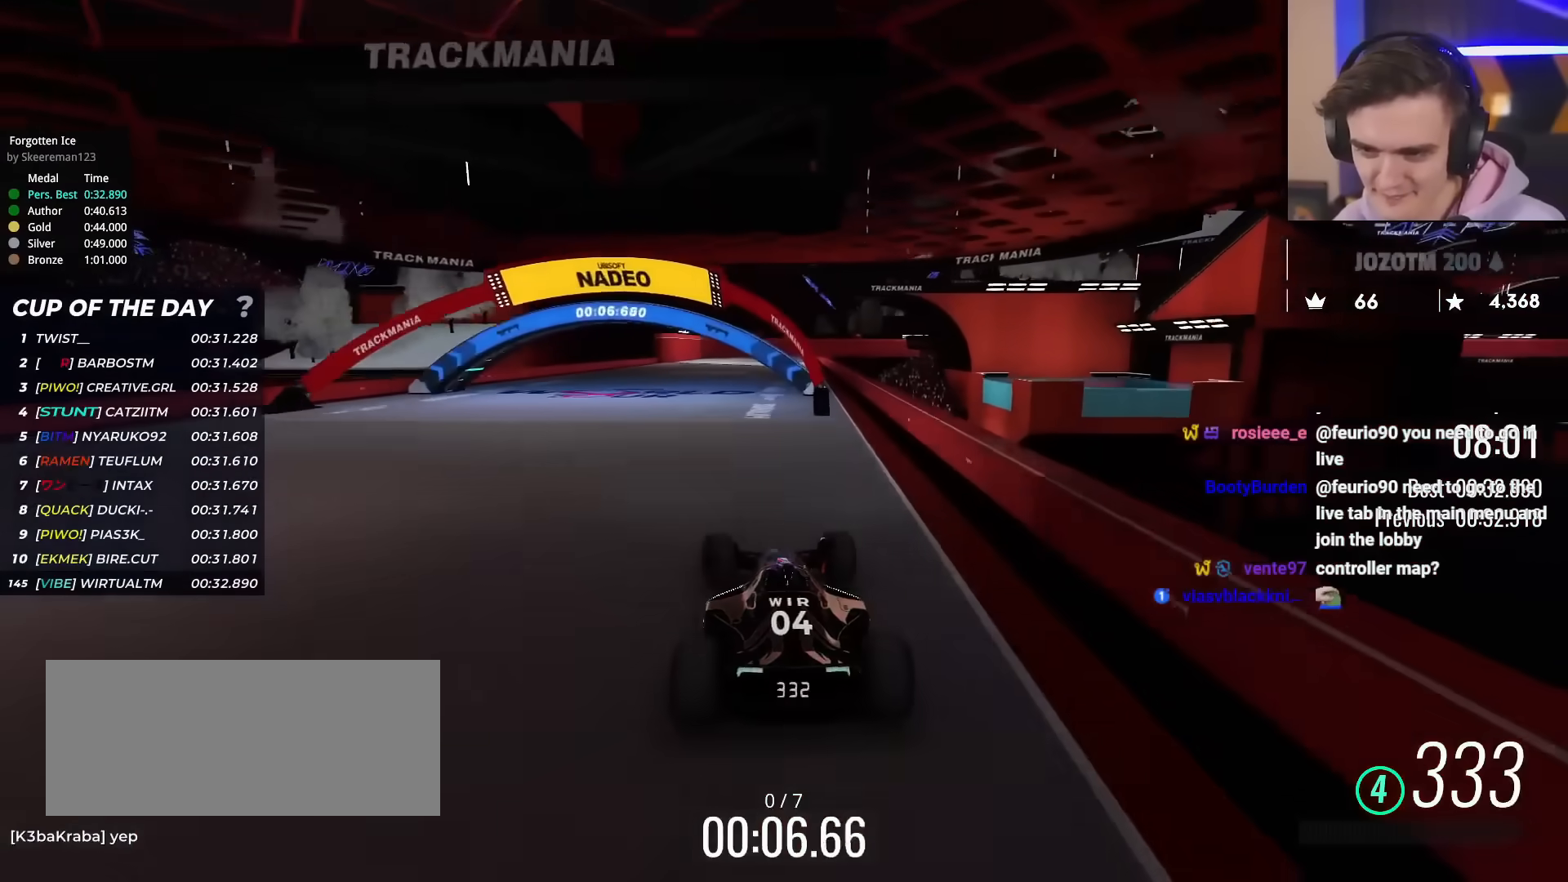
{"keys": ["up"], "events": [[16, "left", "down"], [66, "left", "up"], [167, "left", "down"], [200, "left", "up"]]}
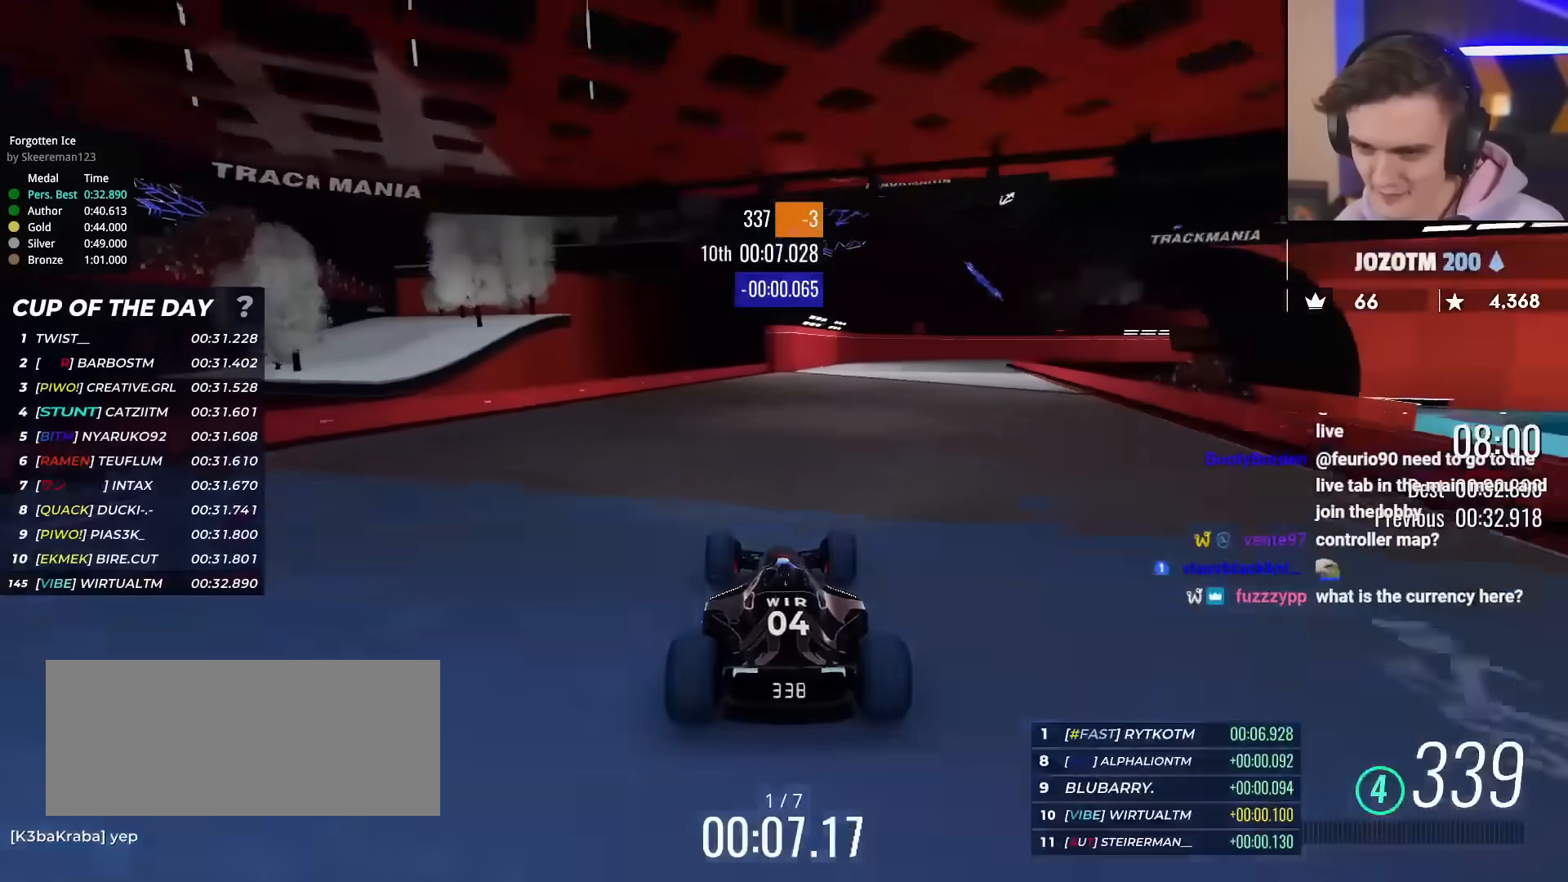
{"keys": ["right", "up"], "events": [[117, "right", "down"], [267, "right", "up"], [351, "right", "down"]]}
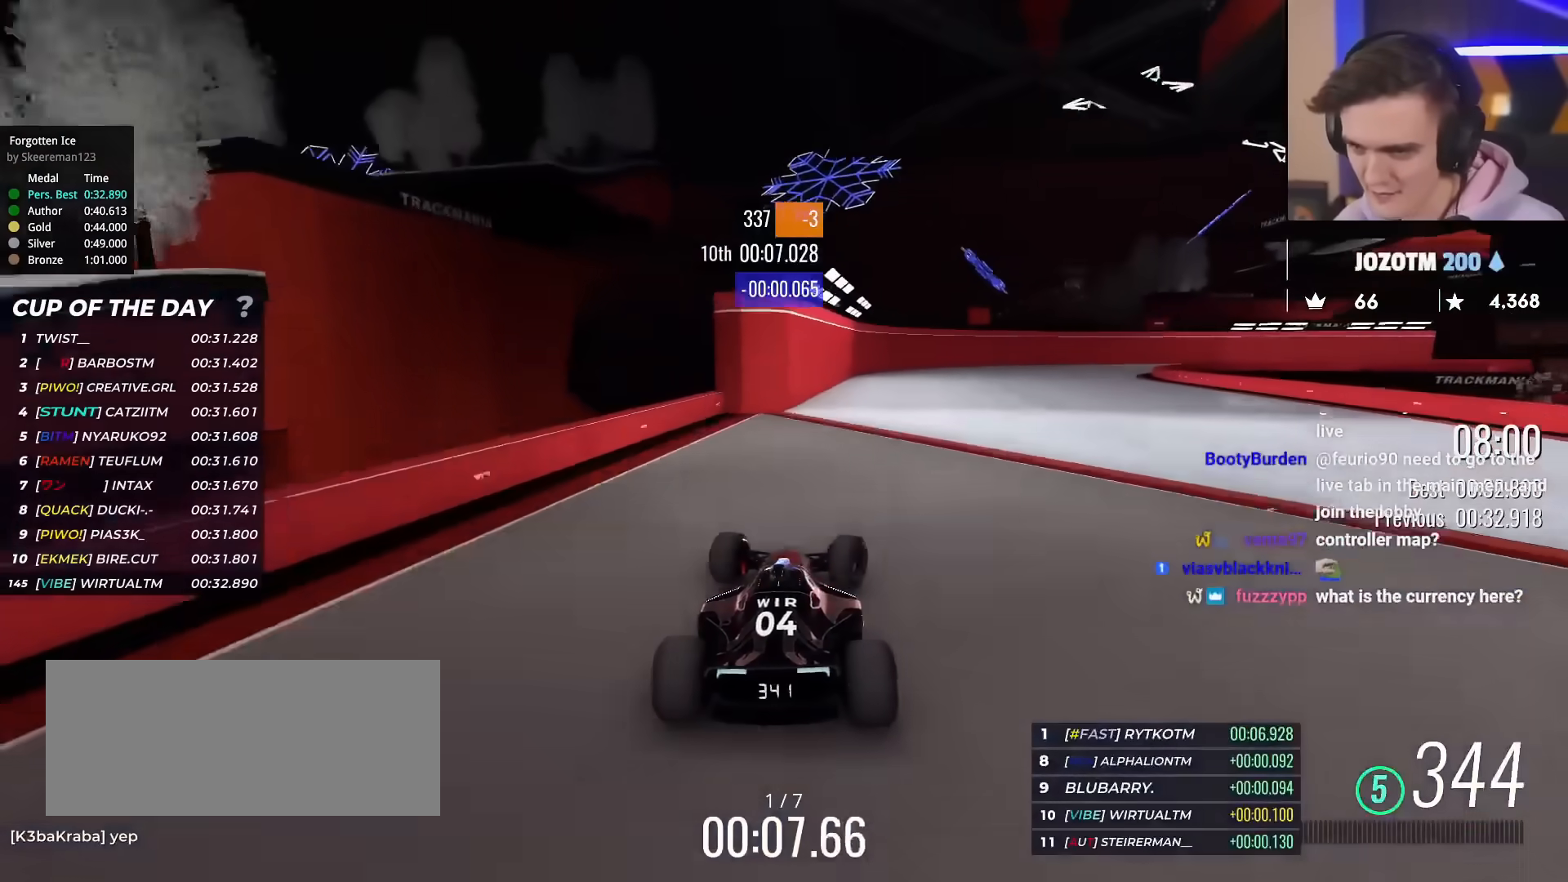
{"keys": ["right", "up"], "events": [[50, "right", "up"], [467, "right", "down"]]}
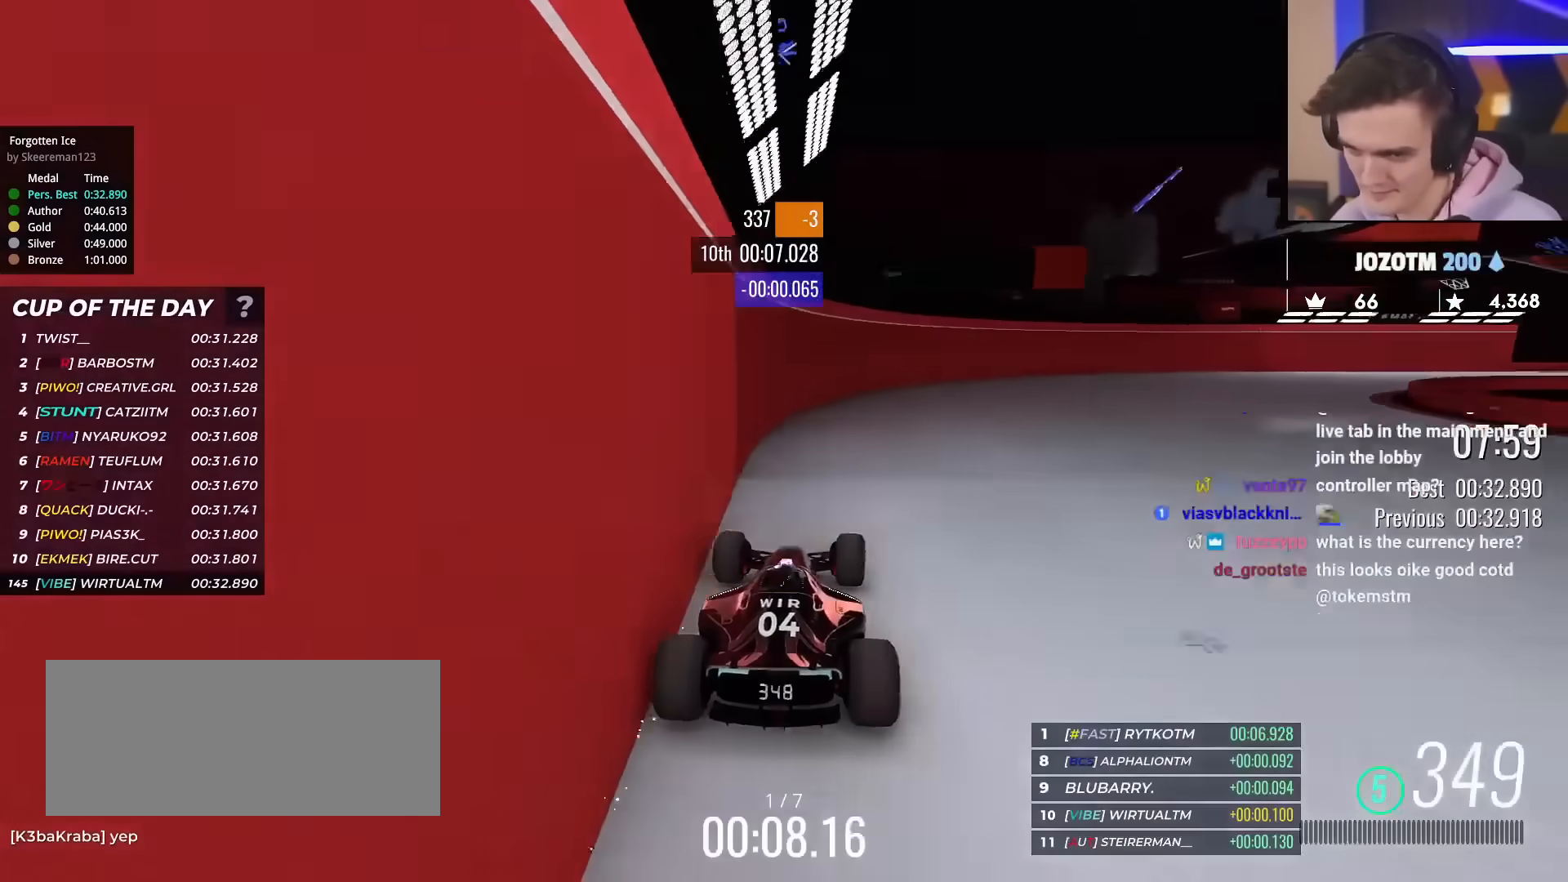
{"keys": ["right", "up"], "events": []}